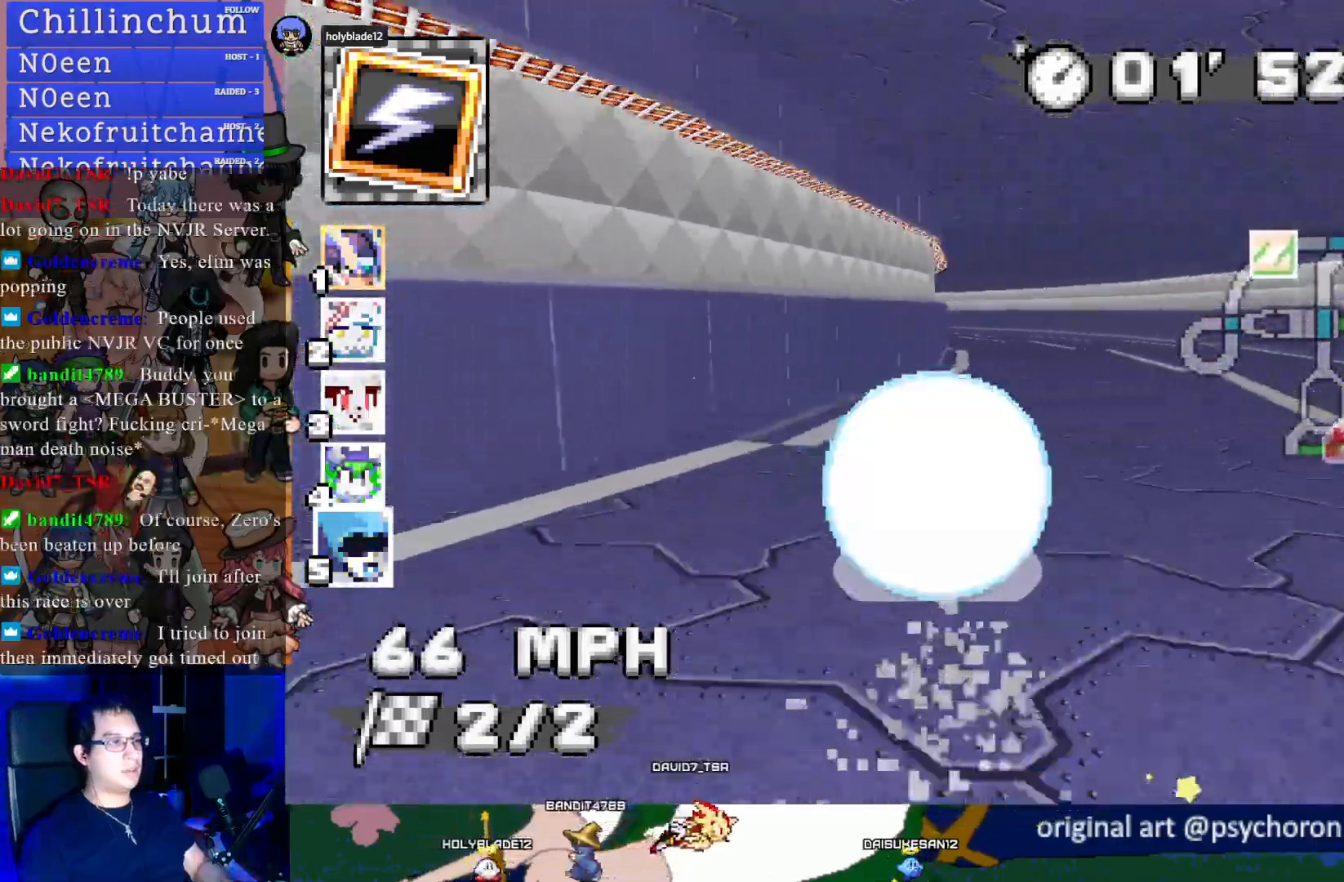
Gameplay with a controller (PlayStation layout); each line is a JSON object with the inputs held at the frame after it. "events" lists button and stick changes between this image and that frame as [ms after this image, input, new state], when the widget could be followed in between.
{"buttons": ["CROSS"], "left_stick": "center", "right_stick": "center", "events": [[50, "left_stick", "center"], [367, "L1", "down"], [467, "L1", "up"]]}
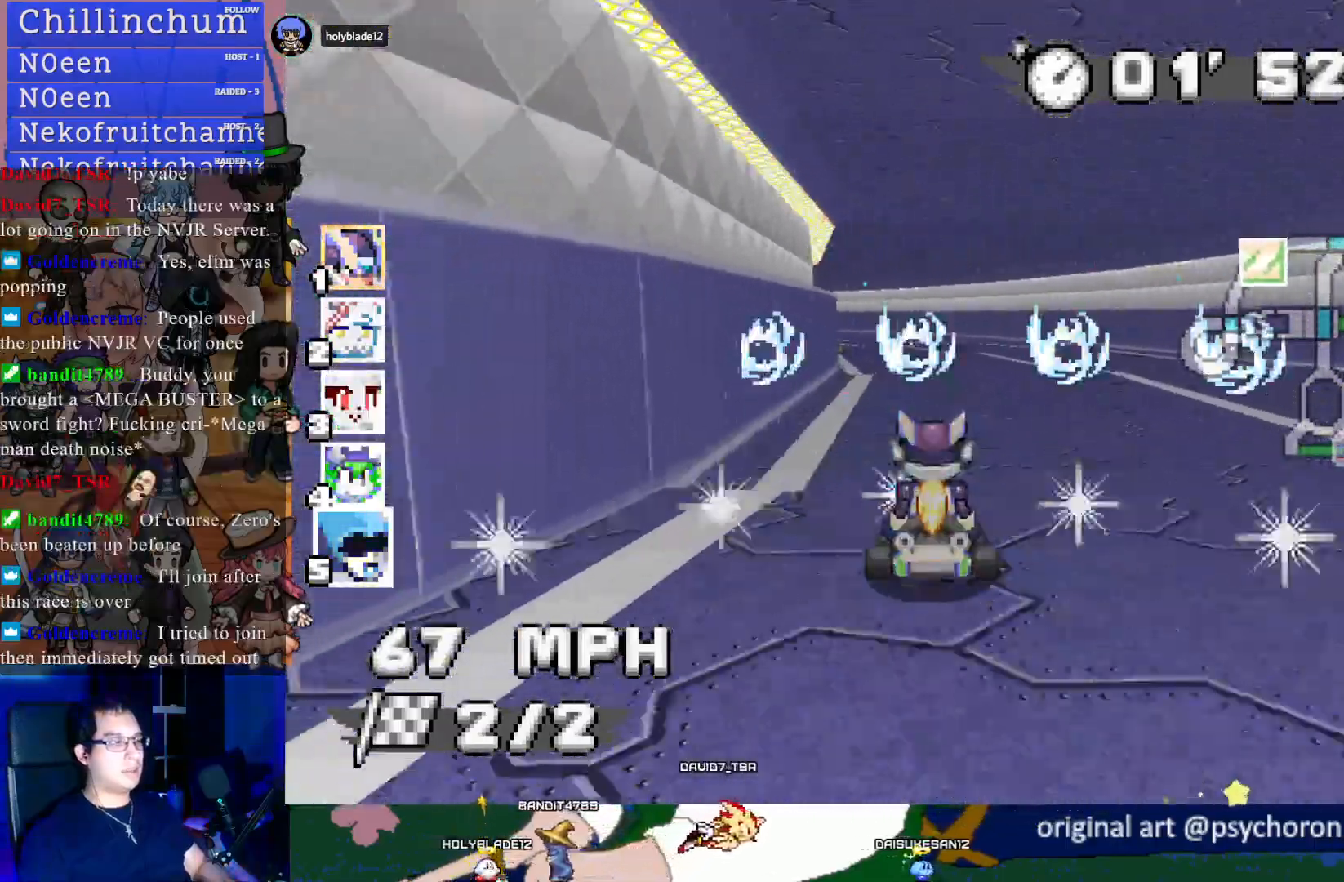
{"buttons": ["CROSS"], "left_stick": "center", "right_stick": "center", "events": [[133, "left_stick", "left"], [250, "left_stick", "center"]]}
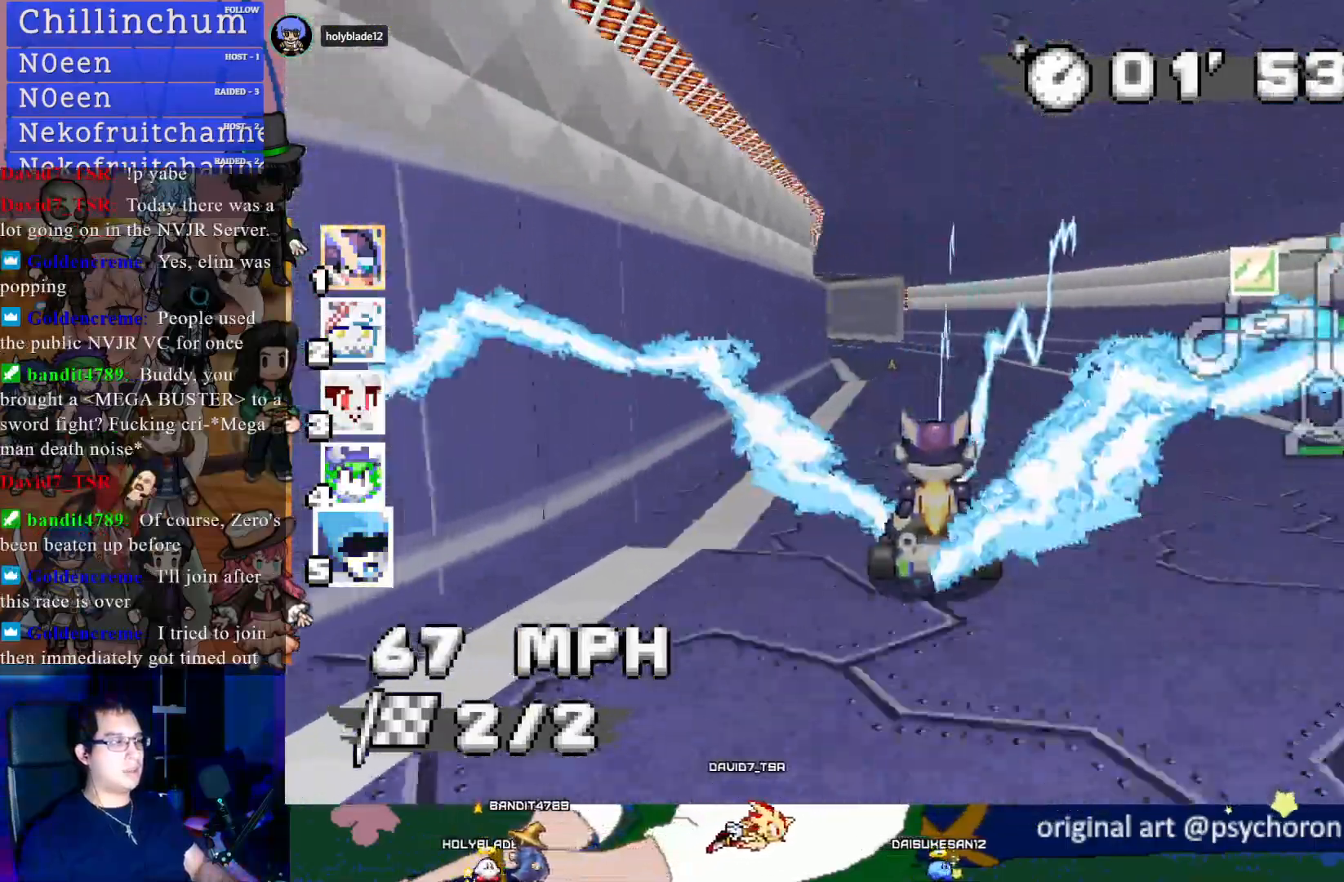
{"buttons": ["CROSS"], "left_stick": "left", "right_stick": "center", "events": [[67, "left_stick", "left"], [200, "left_stick", "center"], [267, "left_stick", "down-right"], [383, "left_stick", "center"], [500, "left_stick", "left"]]}
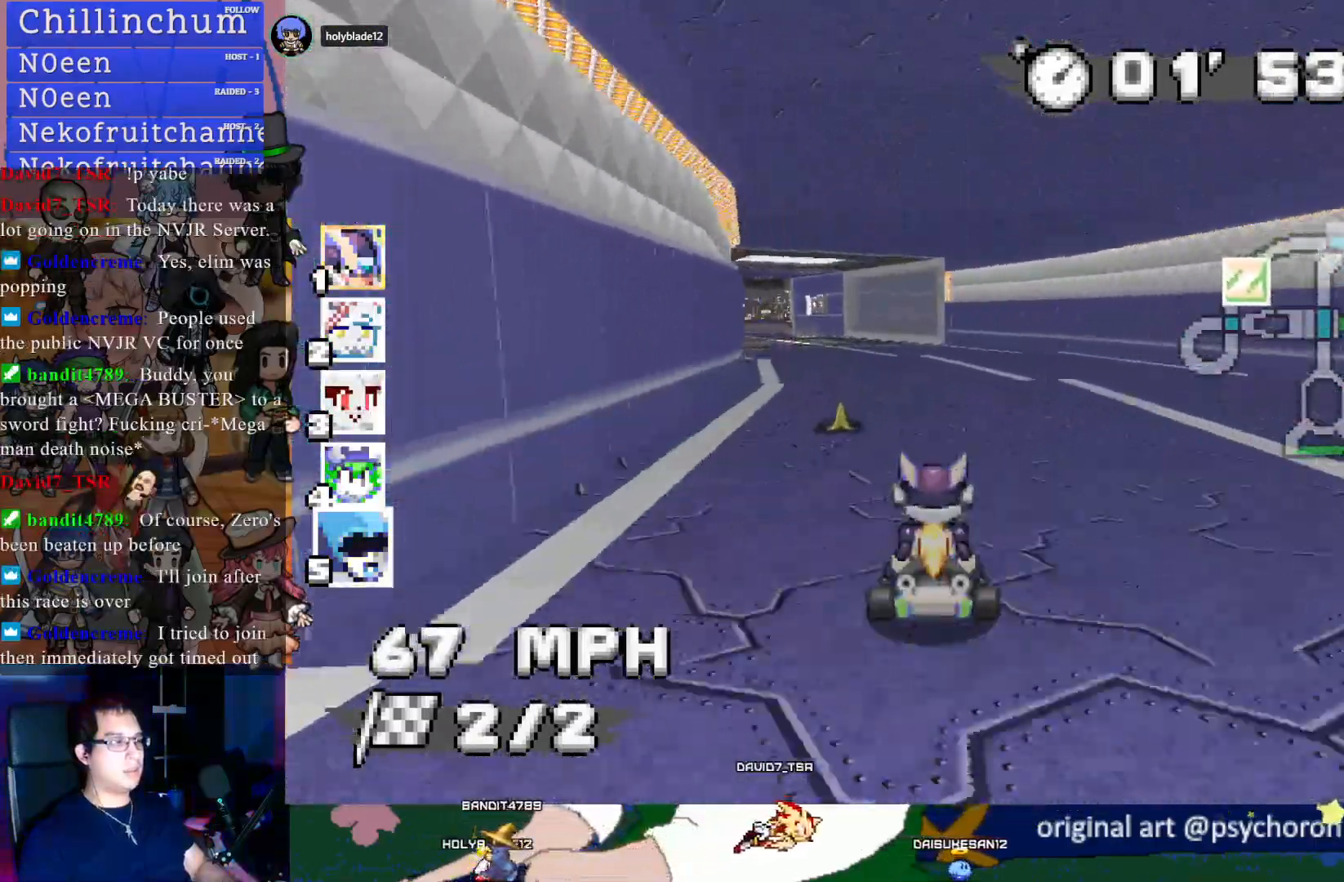
{"buttons": ["CROSS"], "left_stick": "center", "right_stick": "center", "events": [[250, "left_stick", "center"], [317, "L1", "down"], [417, "L1", "up"]]}
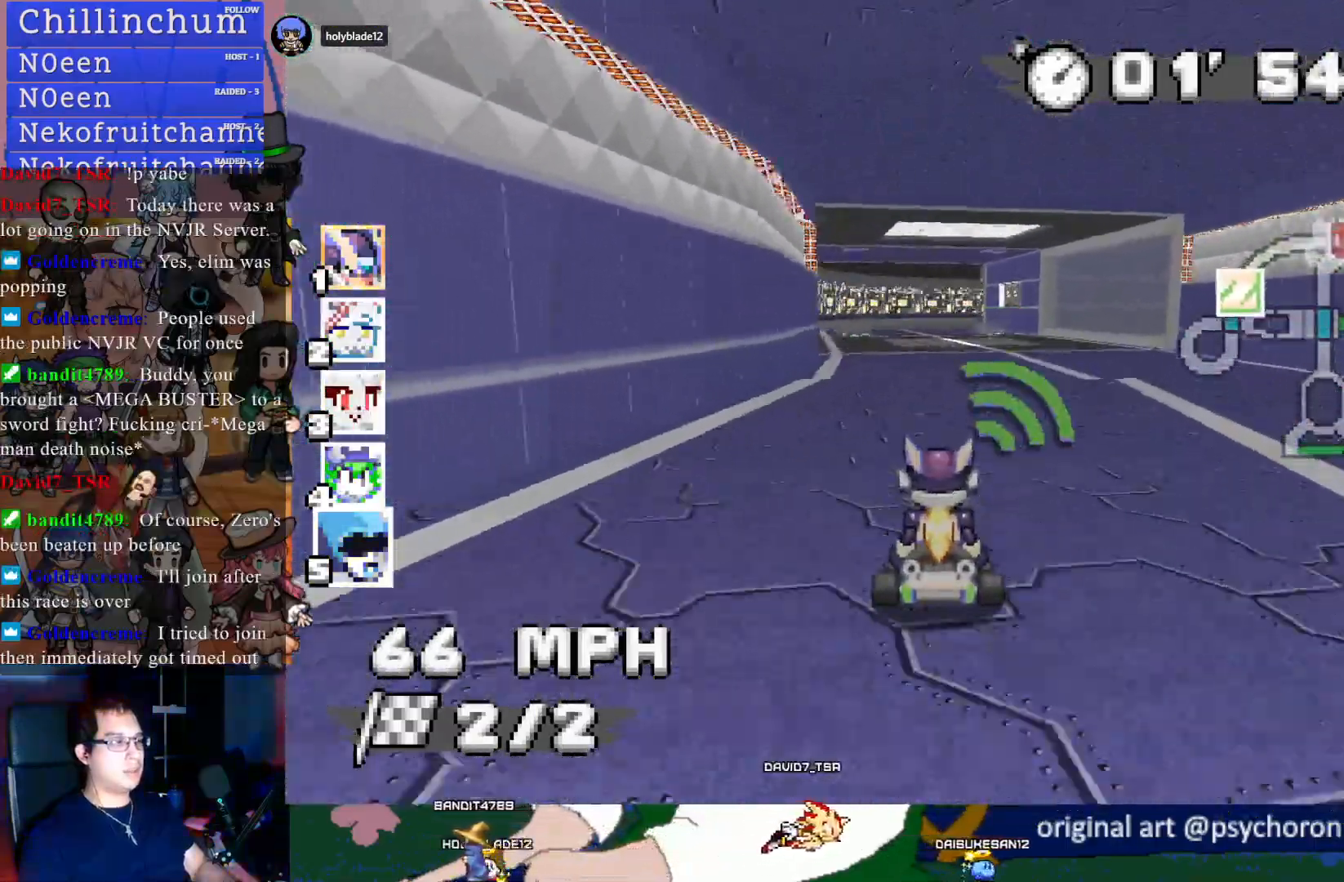
{"buttons": ["CROSS"], "left_stick": "center", "right_stick": "center", "events": [[150, "left_stick", "left"], [300, "left_stick", "center"]]}
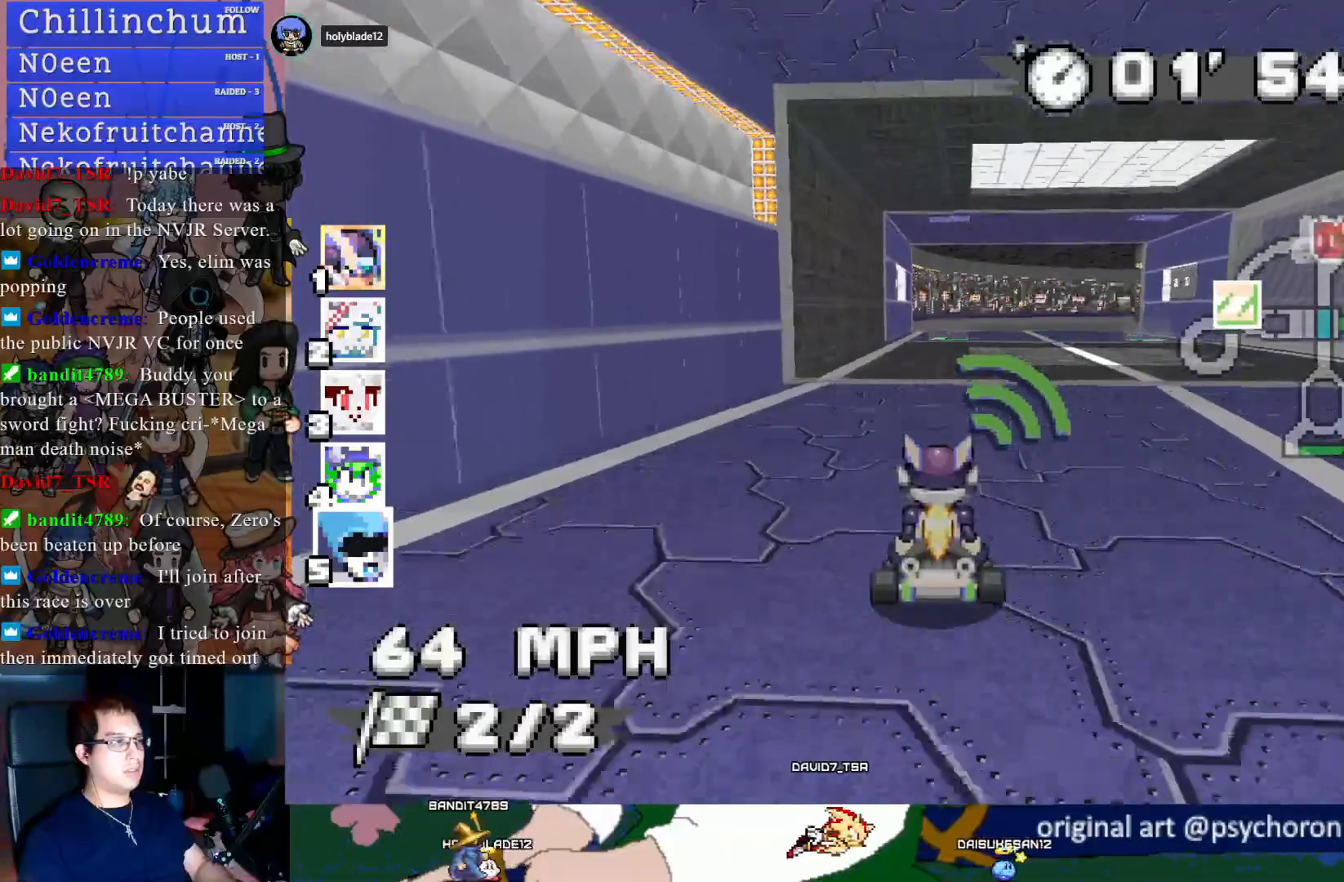
{"buttons": ["CROSS", "R1"], "left_stick": "down-right", "right_stick": "center", "events": [[183, "left_stick", "down-right"], [300, "R1", "down"]]}
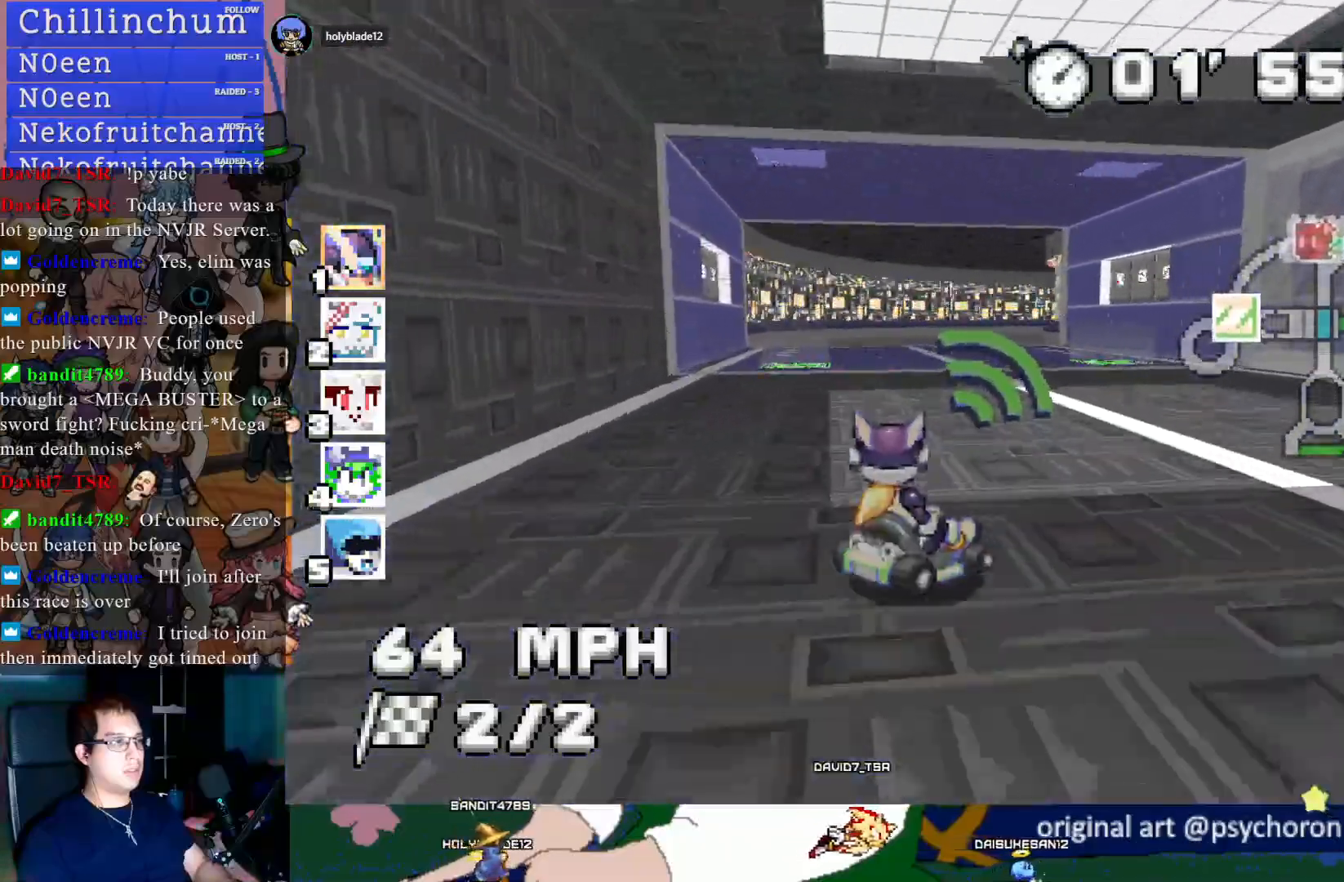
{"buttons": ["CROSS", "R1"], "left_stick": "right", "right_stick": "center", "events": [[150, "left_stick", "center"], [200, "left_stick", "left"], [350, "left_stick", "center"], [417, "left_stick", "right"]]}
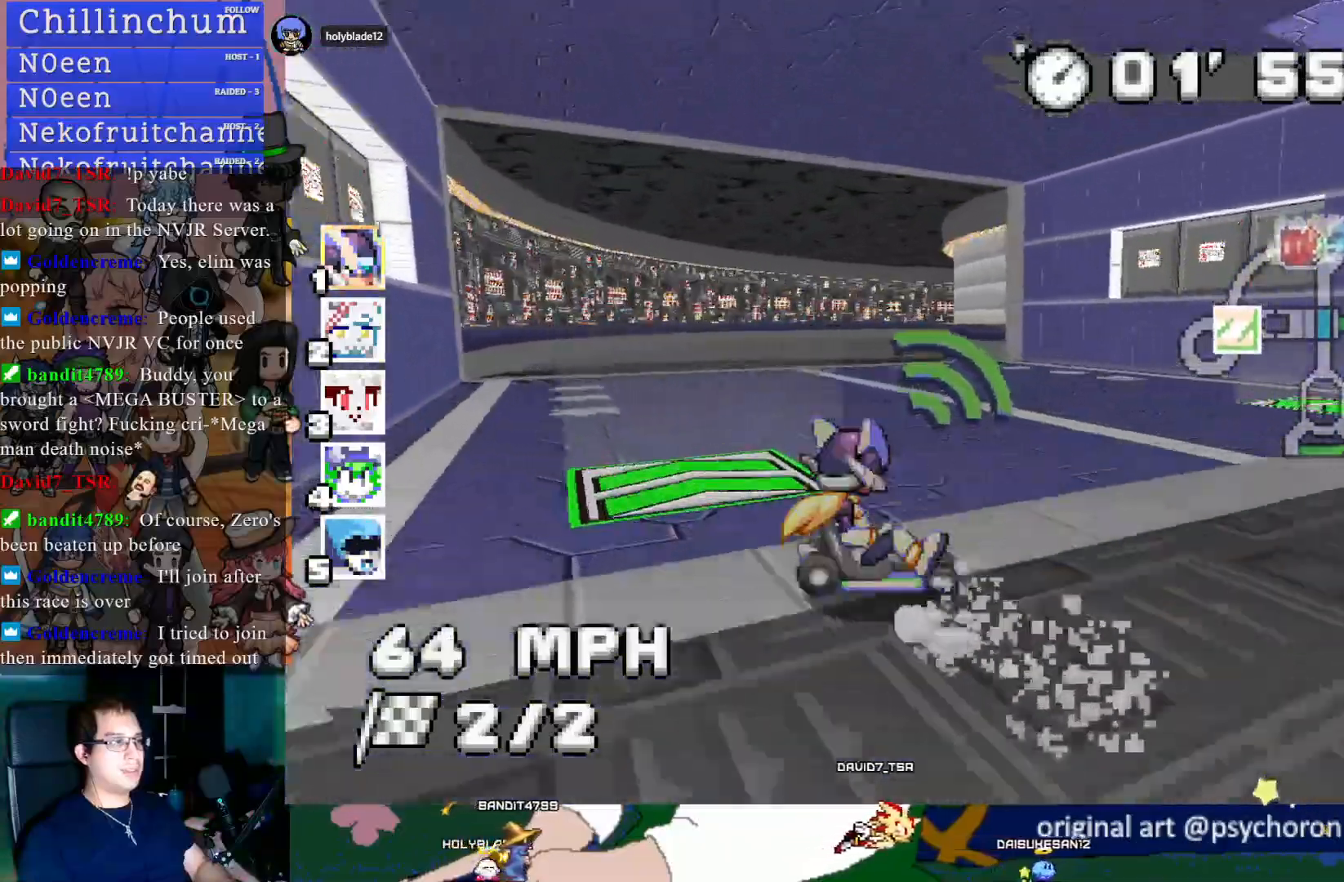
{"buttons": ["CROSS", "R1"], "left_stick": "center", "right_stick": "center", "events": [[250, "left_stick", "center"]]}
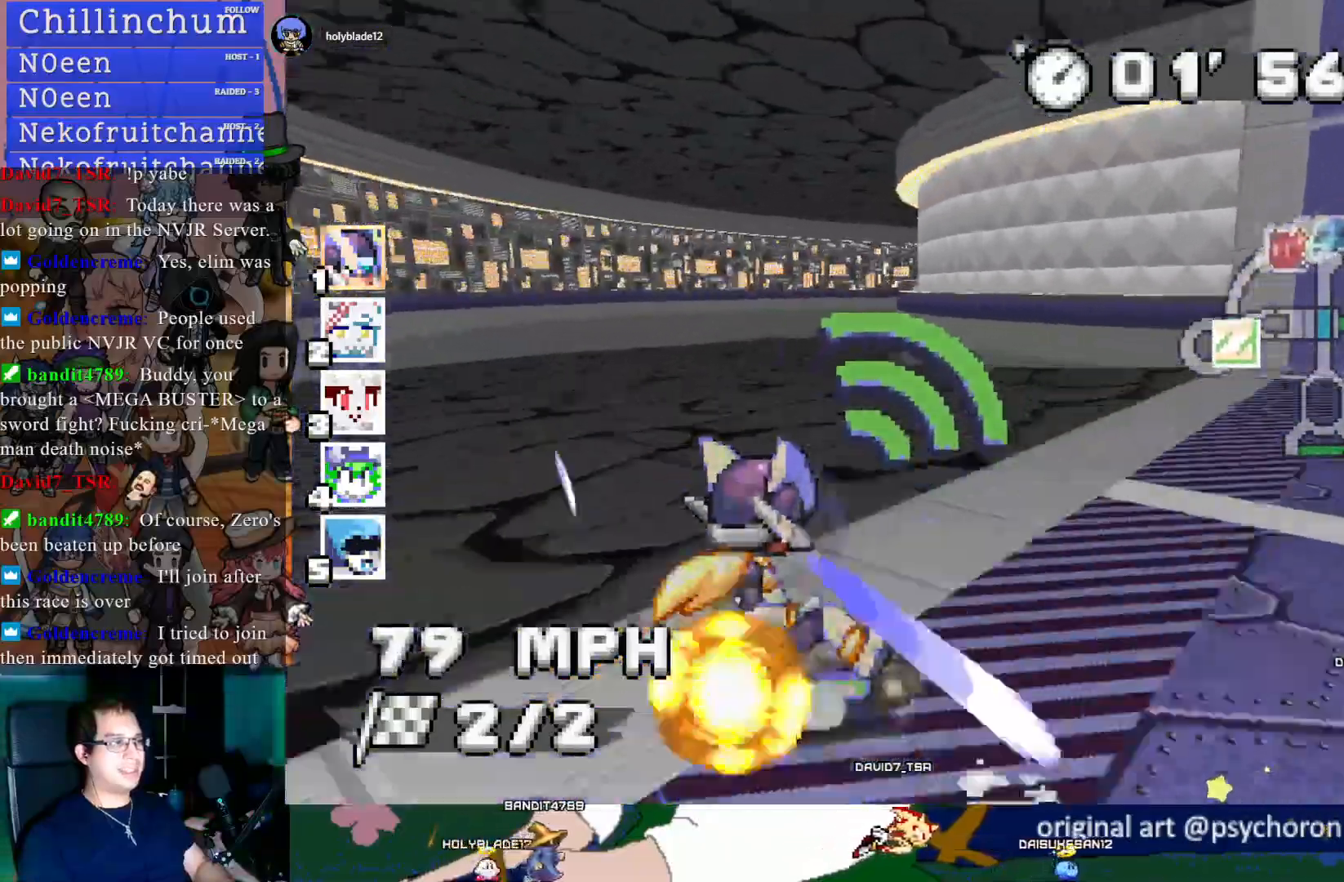
{"buttons": ["CROSS", "R1"], "left_stick": "center", "right_stick": "center", "events": [[17, "left_stick", "right"], [183, "left_stick", "center"]]}
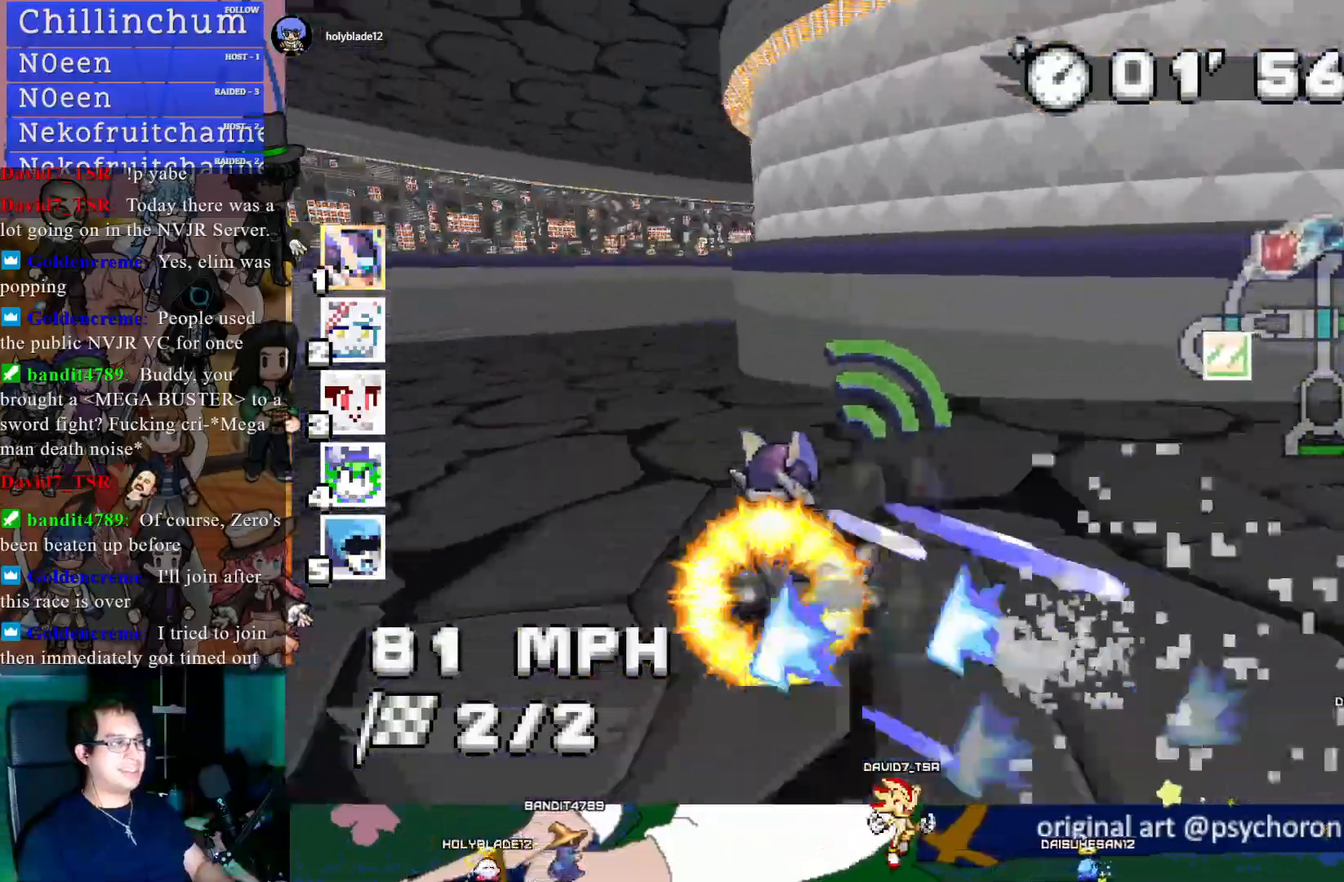
{"buttons": ["CROSS", "R1"], "left_stick": "right", "right_stick": "center", "events": [[150, "left_stick", "right"]]}
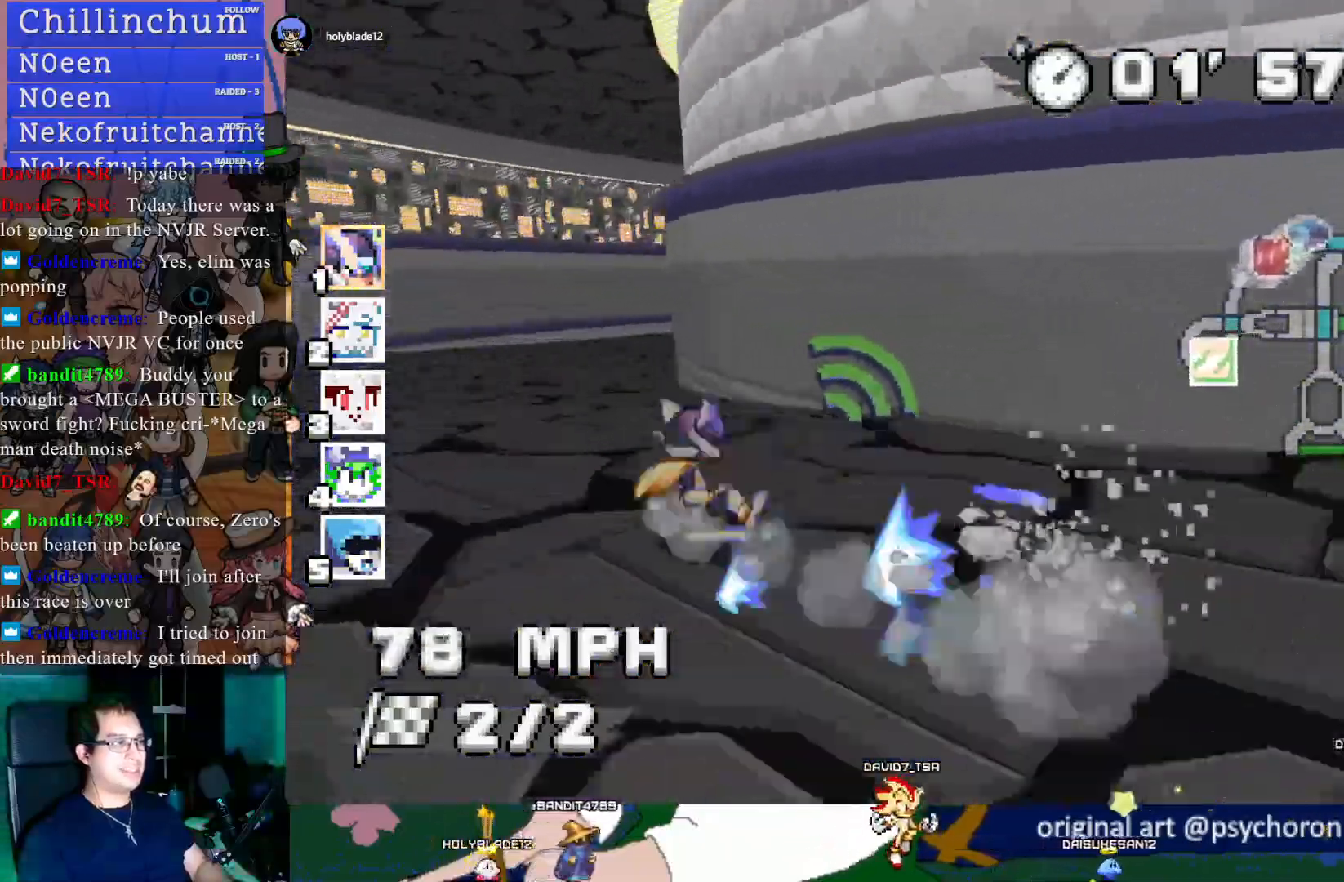
{"buttons": ["CROSS", "R1"], "left_stick": "center", "right_stick": "center", "events": [[17, "left_stick", "center"]]}
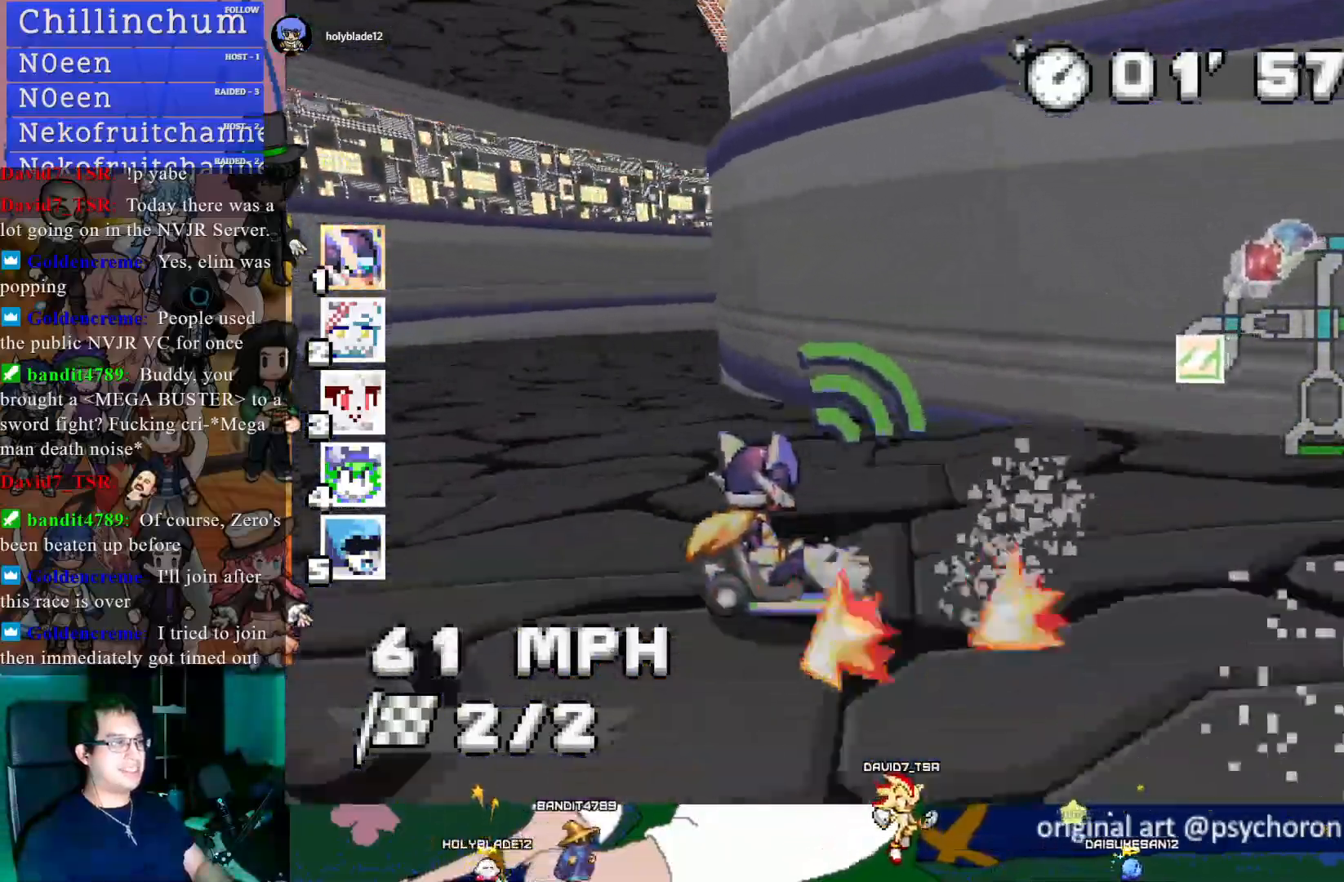
{"buttons": ["CROSS", "R1"], "left_stick": "left", "right_stick": "center", "events": [[283, "left_stick", "left"]]}
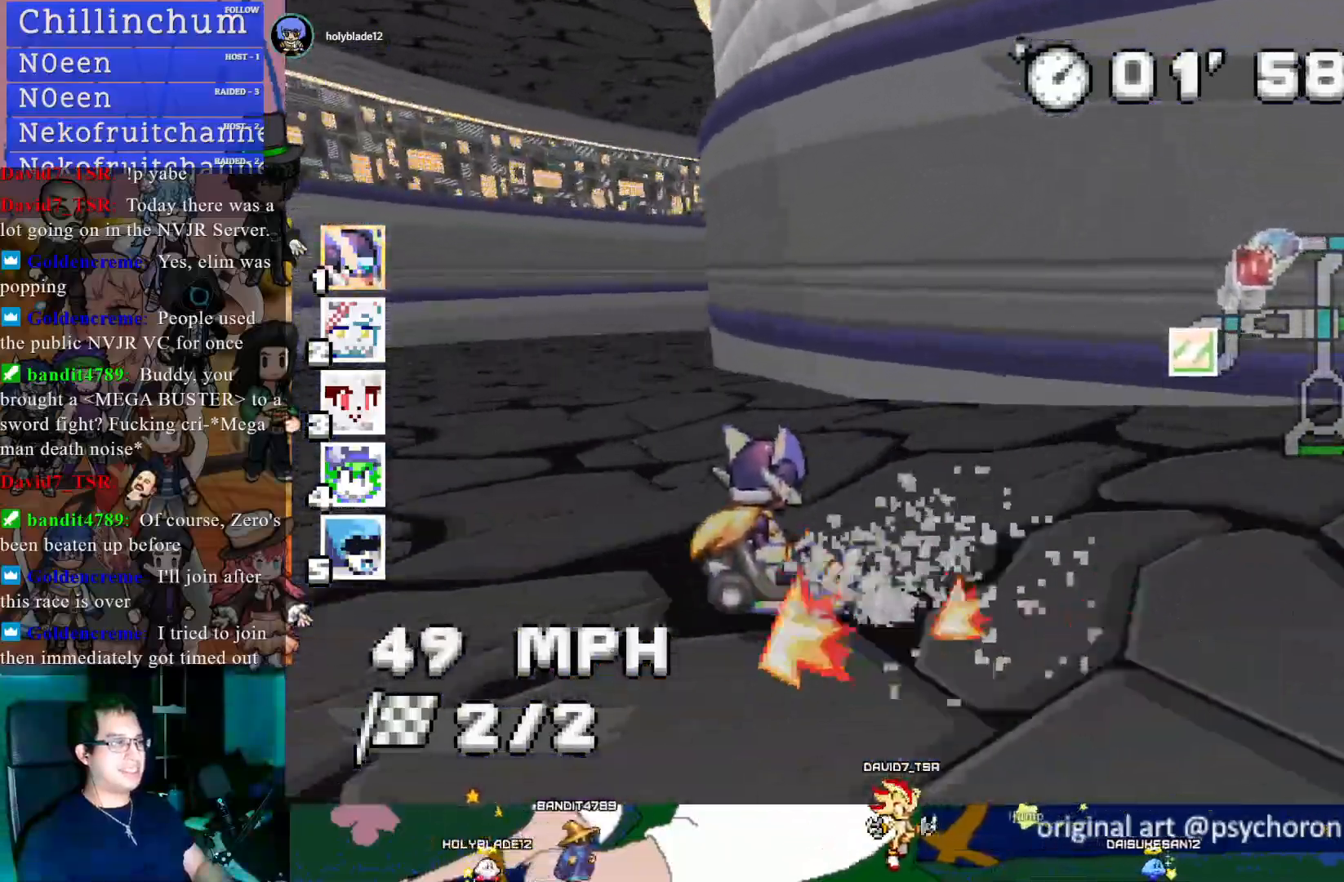
{"buttons": ["CROSS", "R1"], "left_stick": "left", "right_stick": "center", "events": []}
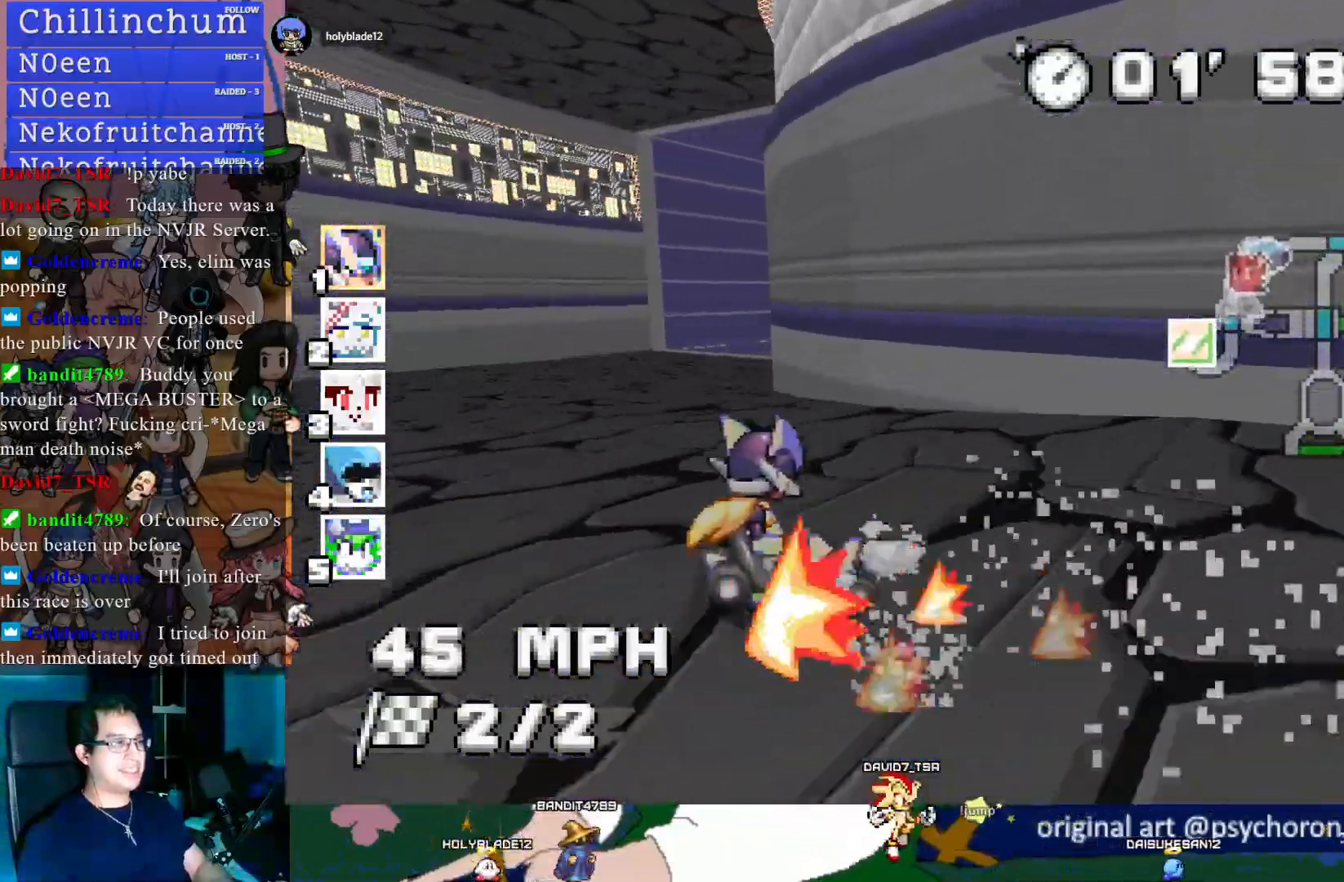
{"buttons": ["CROSS", "R1"], "left_stick": "left", "right_stick": "center", "events": []}
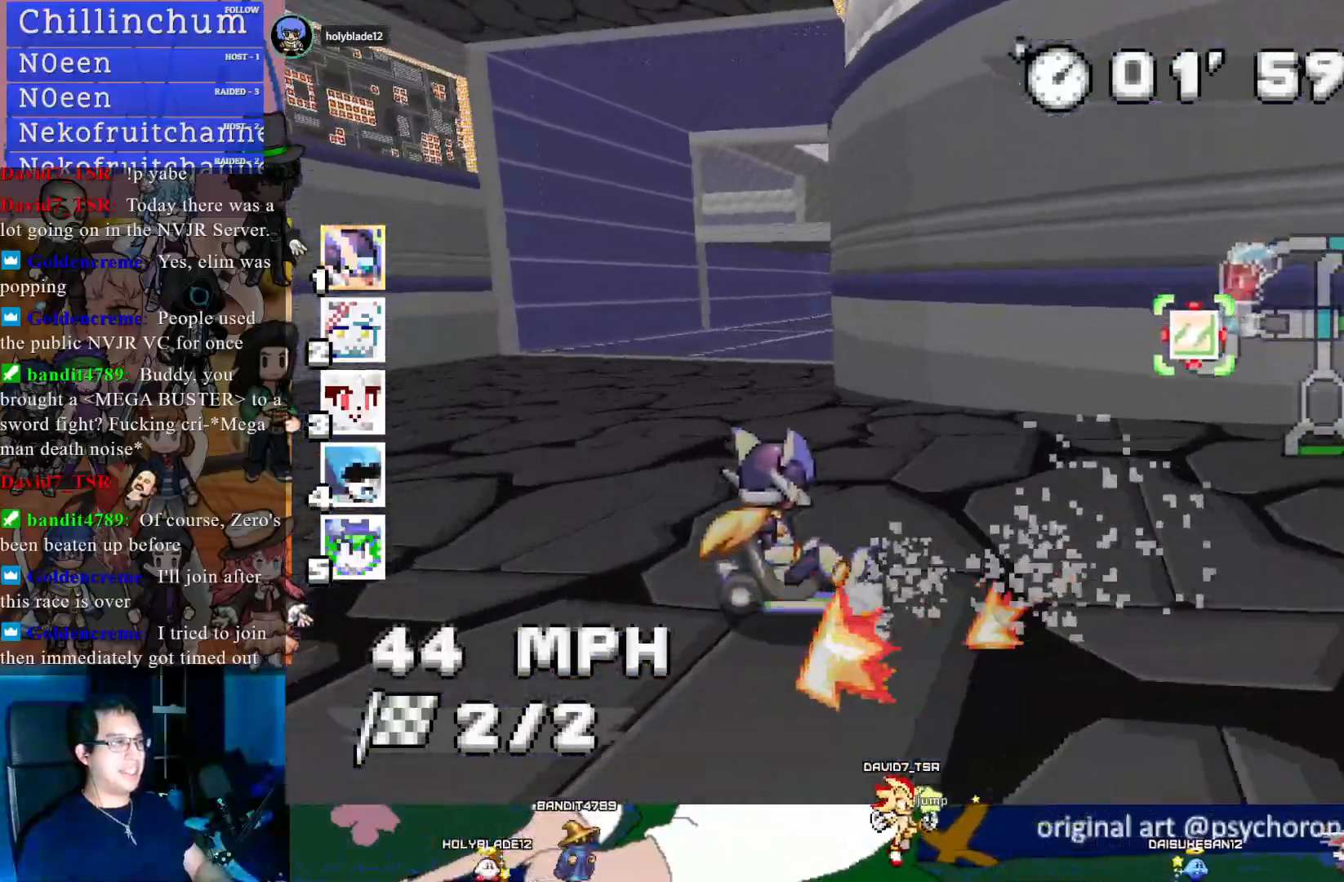
{"buttons": ["CROSS"], "left_stick": "left", "right_stick": "center", "events": [[33, "R1", "up"], [67, "left_stick", "center"], [483, "left_stick", "left"]]}
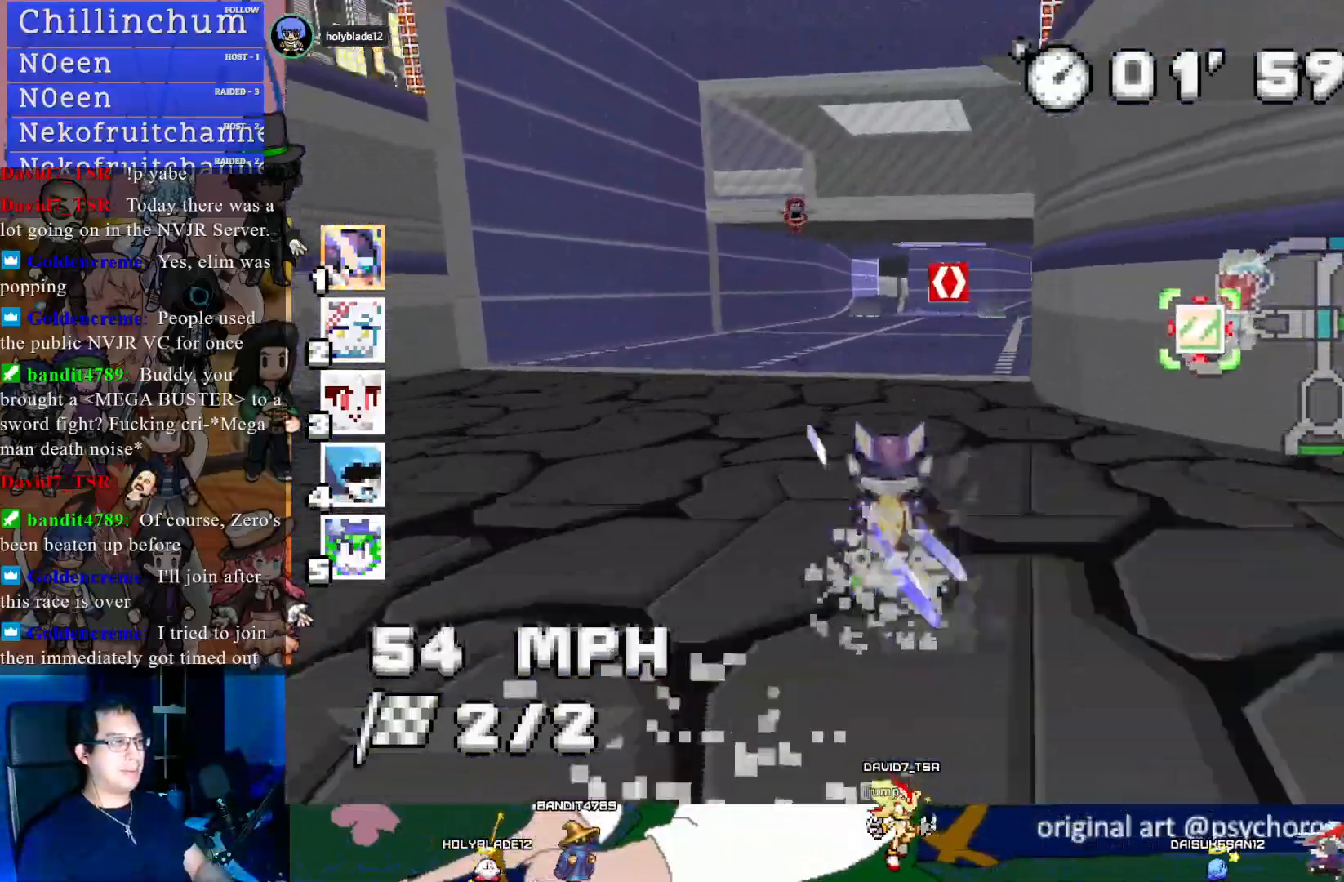
{"buttons": ["CROSS"], "left_stick": "center", "right_stick": "center", "events": [[150, "left_stick", "center"], [267, "left_stick", "right"], [367, "left_stick", "center"]]}
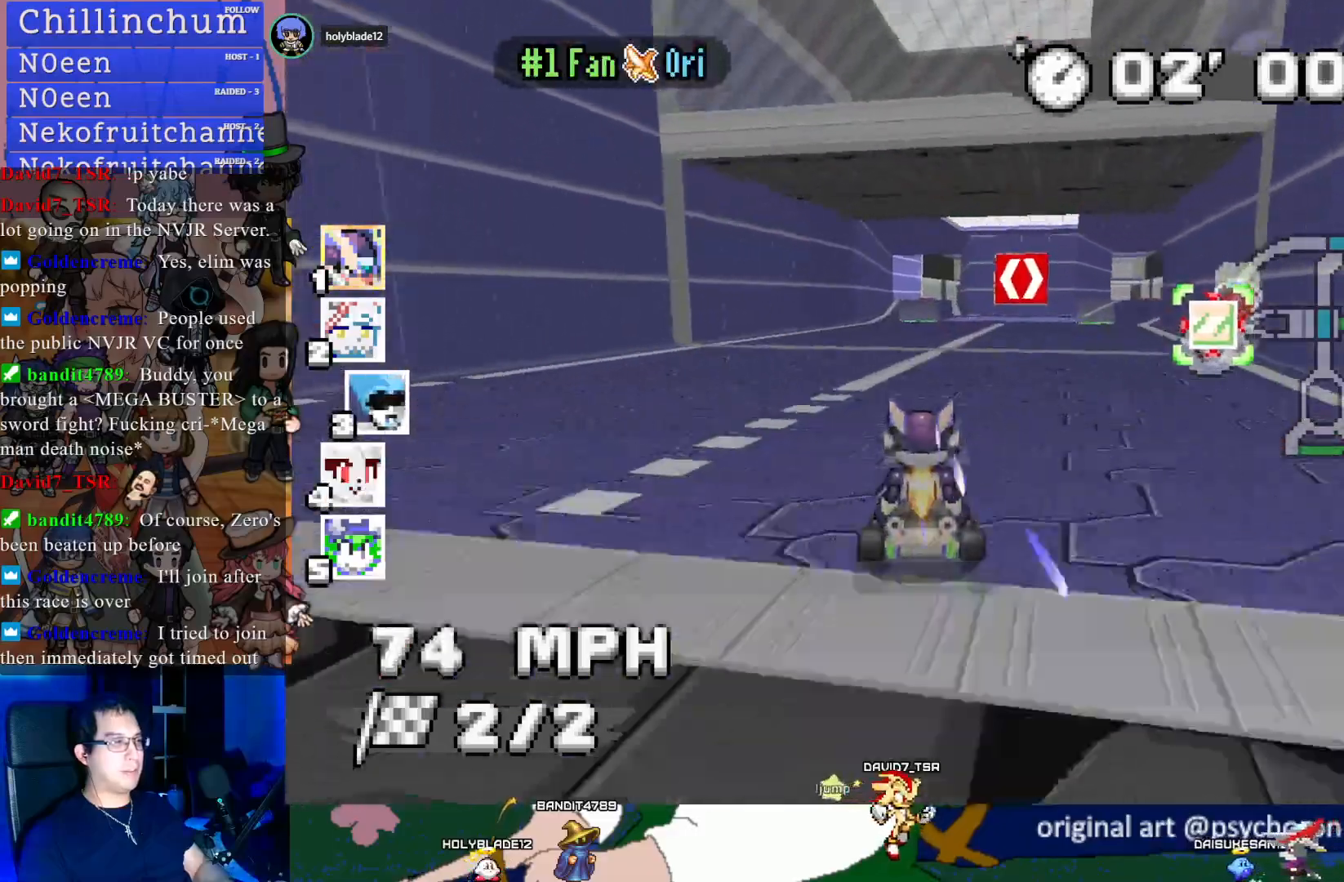
{"buttons": ["CROSS"], "left_stick": "center", "right_stick": "center", "events": [[17, "left_stick", "left"], [117, "left_stick", "center"], [300, "left_stick", "down-right"], [433, "left_stick", "center"]]}
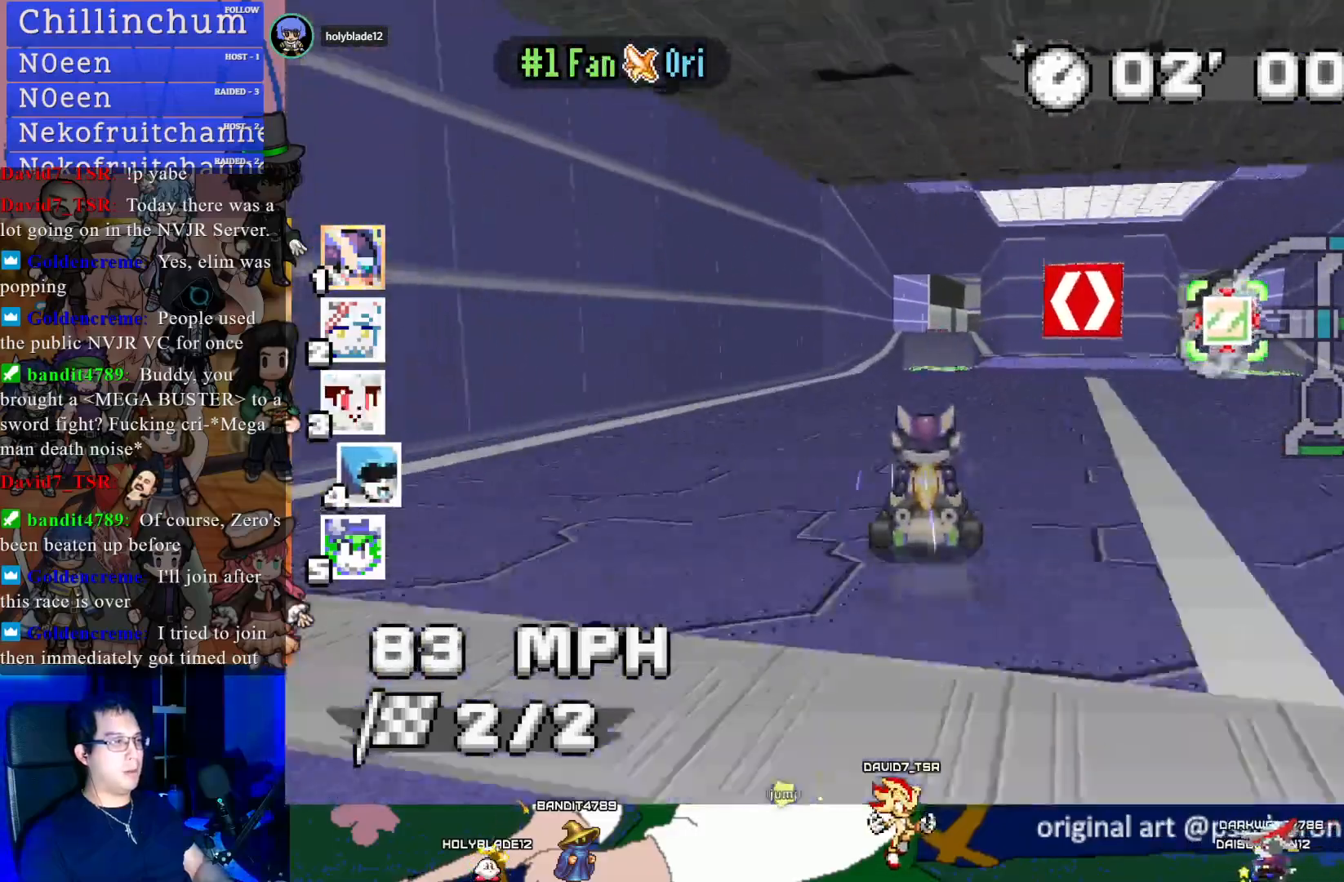
{"buttons": ["CROSS"], "left_stick": "center", "right_stick": "center", "events": [[267, "left_stick", "down-right"], [383, "left_stick", "center"]]}
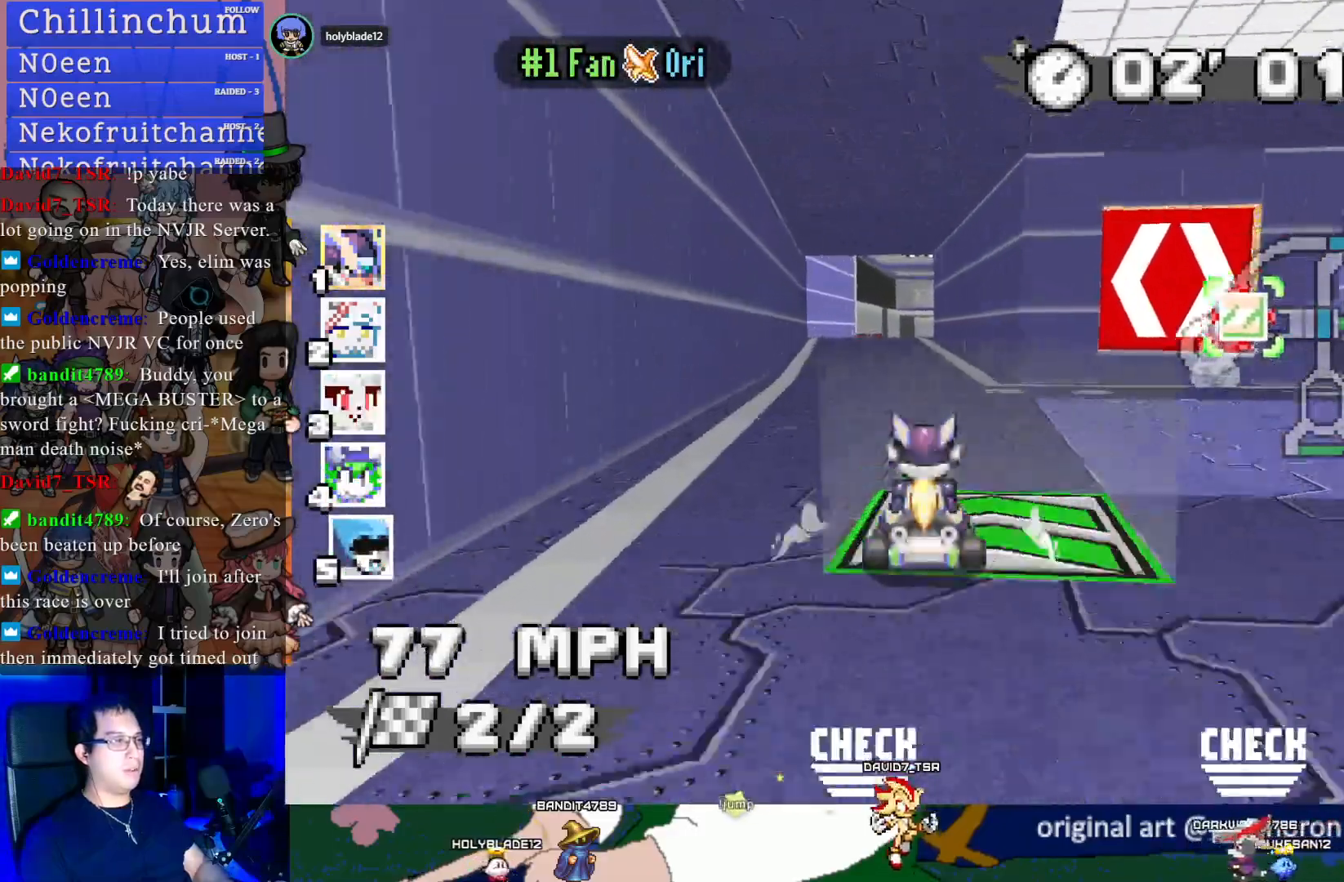
{"buttons": ["CROSS", "R1"], "left_stick": "left", "right_stick": "center", "events": [[117, "R1", "down"], [117, "left_stick", "down-right"], [333, "left_stick", "center"], [400, "left_stick", "left"]]}
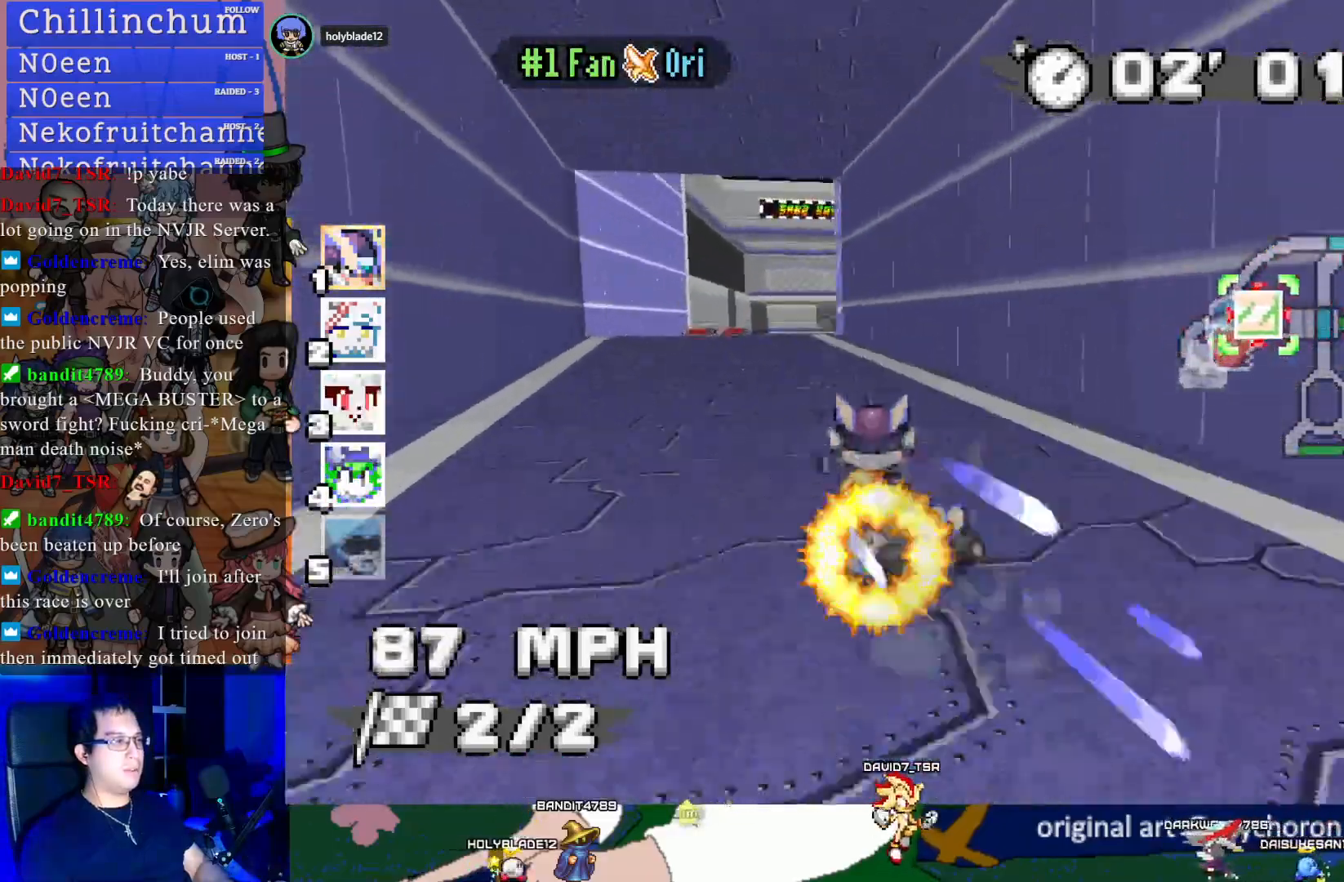
{"buttons": ["CROSS", "R1"], "left_stick": "left", "right_stick": "center", "events": [[267, "R1", "up"], [283, "left_stick", "center"], [400, "left_stick", "left"], [417, "R1", "down"]]}
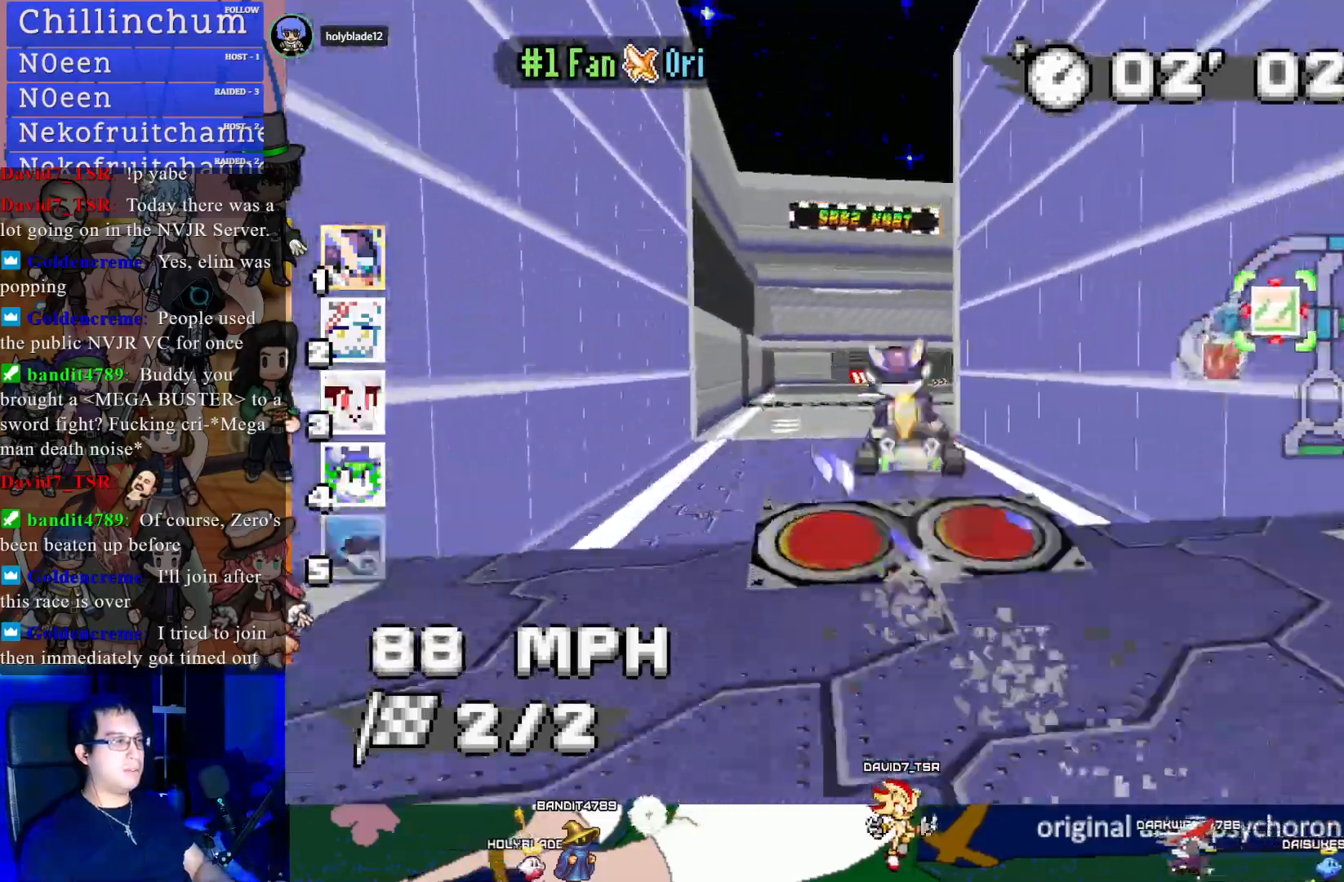
{"buttons": ["CROSS", "R1"], "left_stick": "center", "right_stick": "center", "events": [[267, "left_stick", "center"]]}
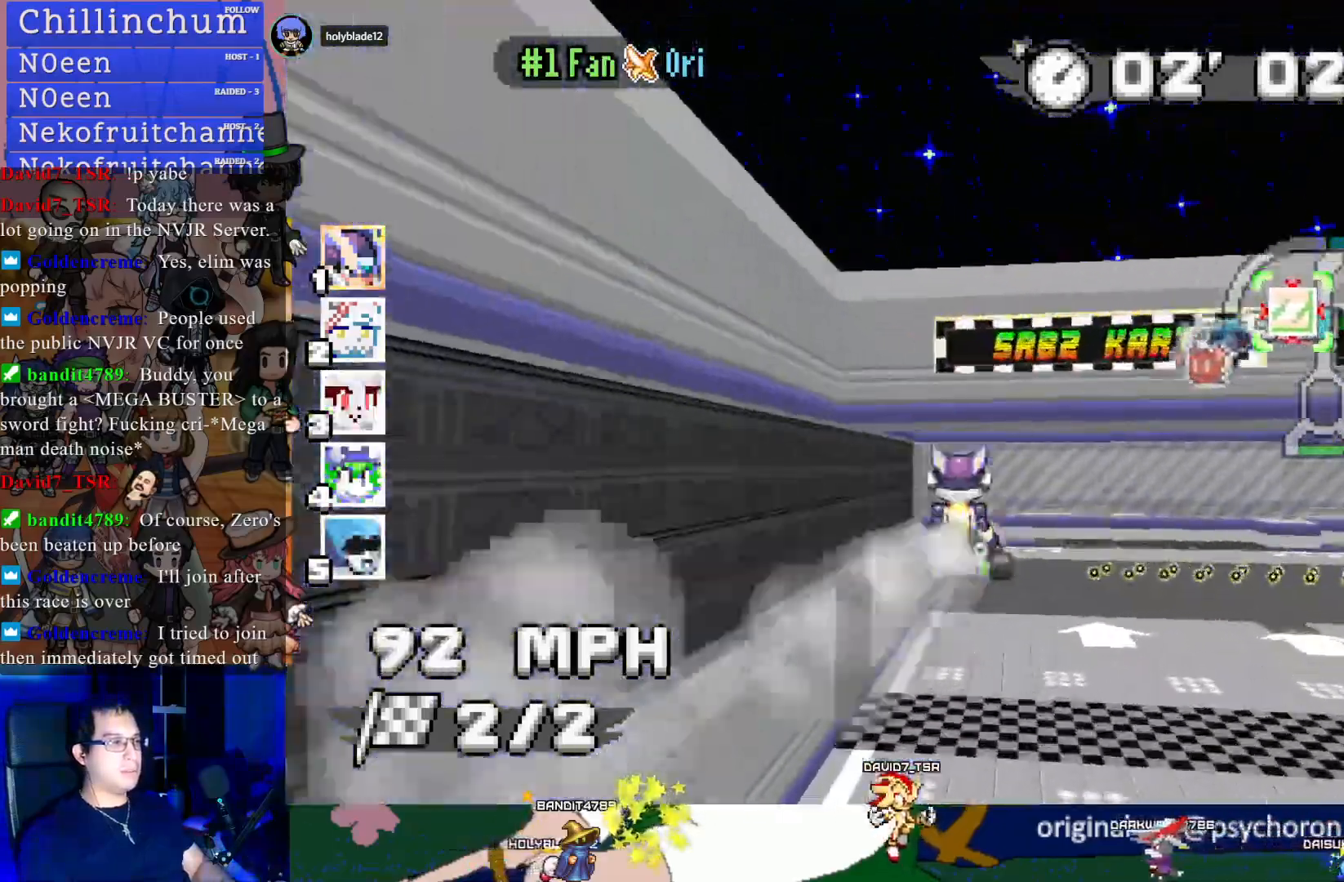
{"buttons": ["CROSS", "R1"], "left_stick": "left", "right_stick": "center", "events": [[333, "left_stick", "up-left"], [400, "left_stick", "left"]]}
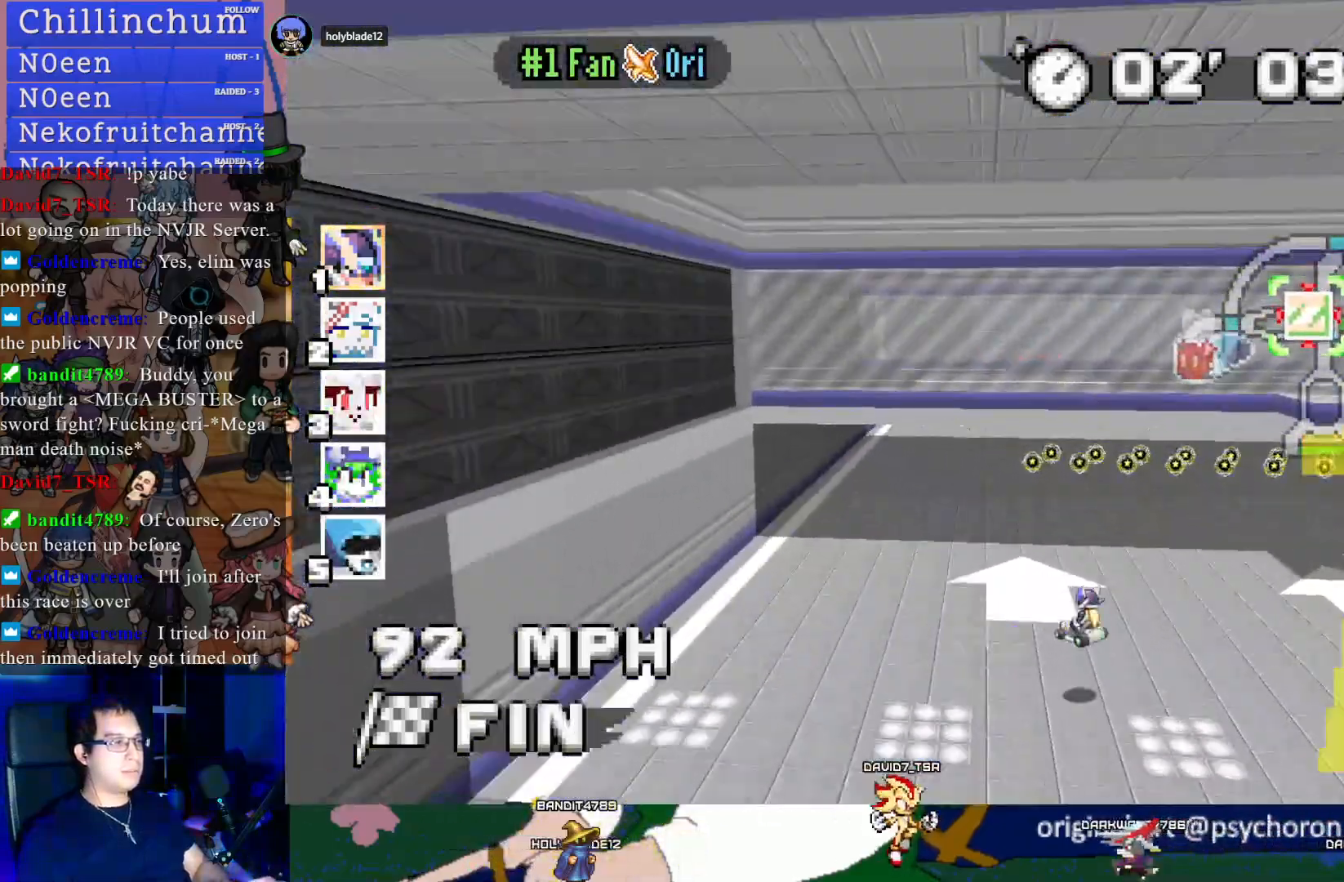
{"buttons": [], "left_stick": "left", "right_stick": "center", "events": [[167, "R1", "up"], [500, "CROSS", "up"]]}
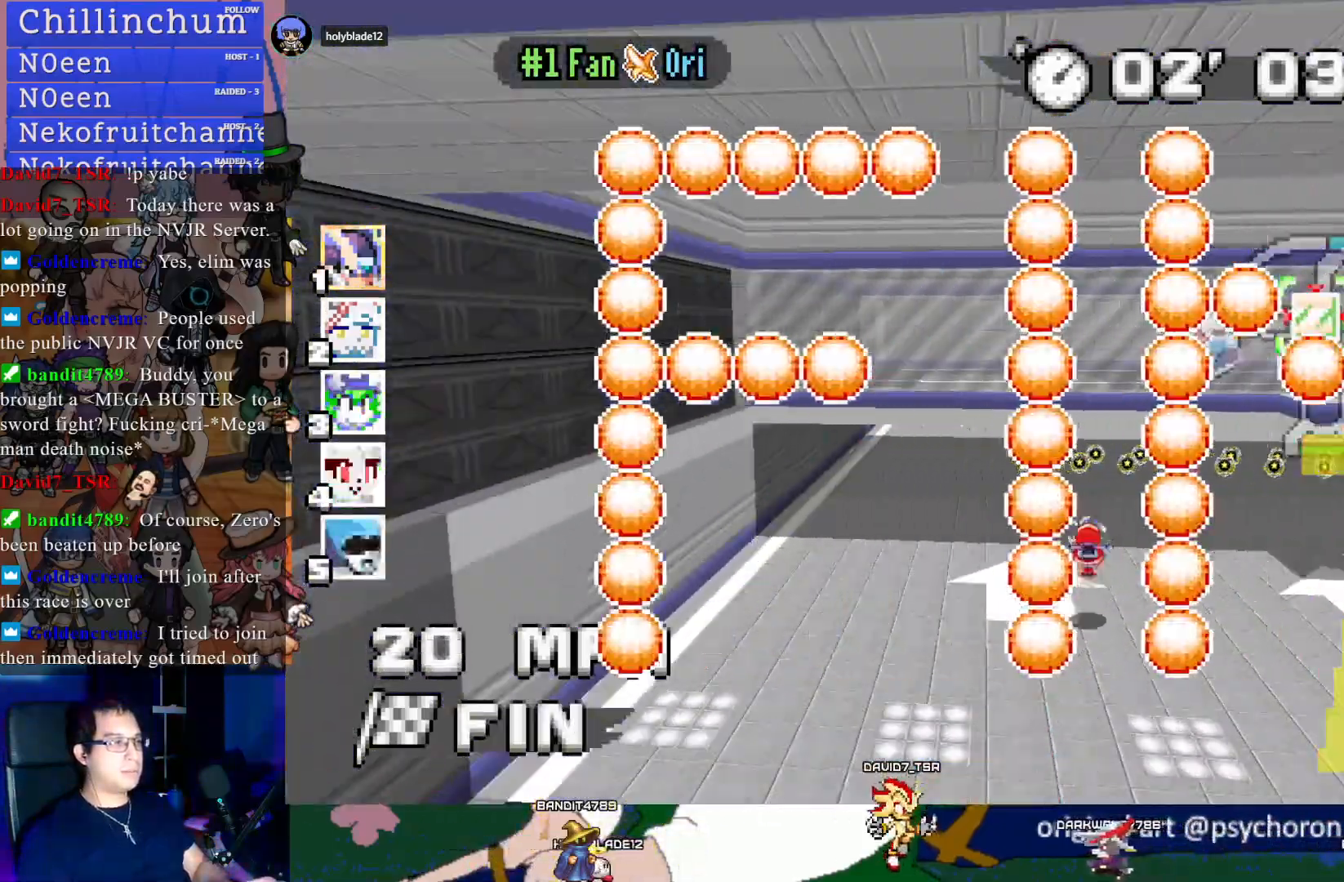
{"buttons": [], "left_stick": "left", "right_stick": "center", "events": []}
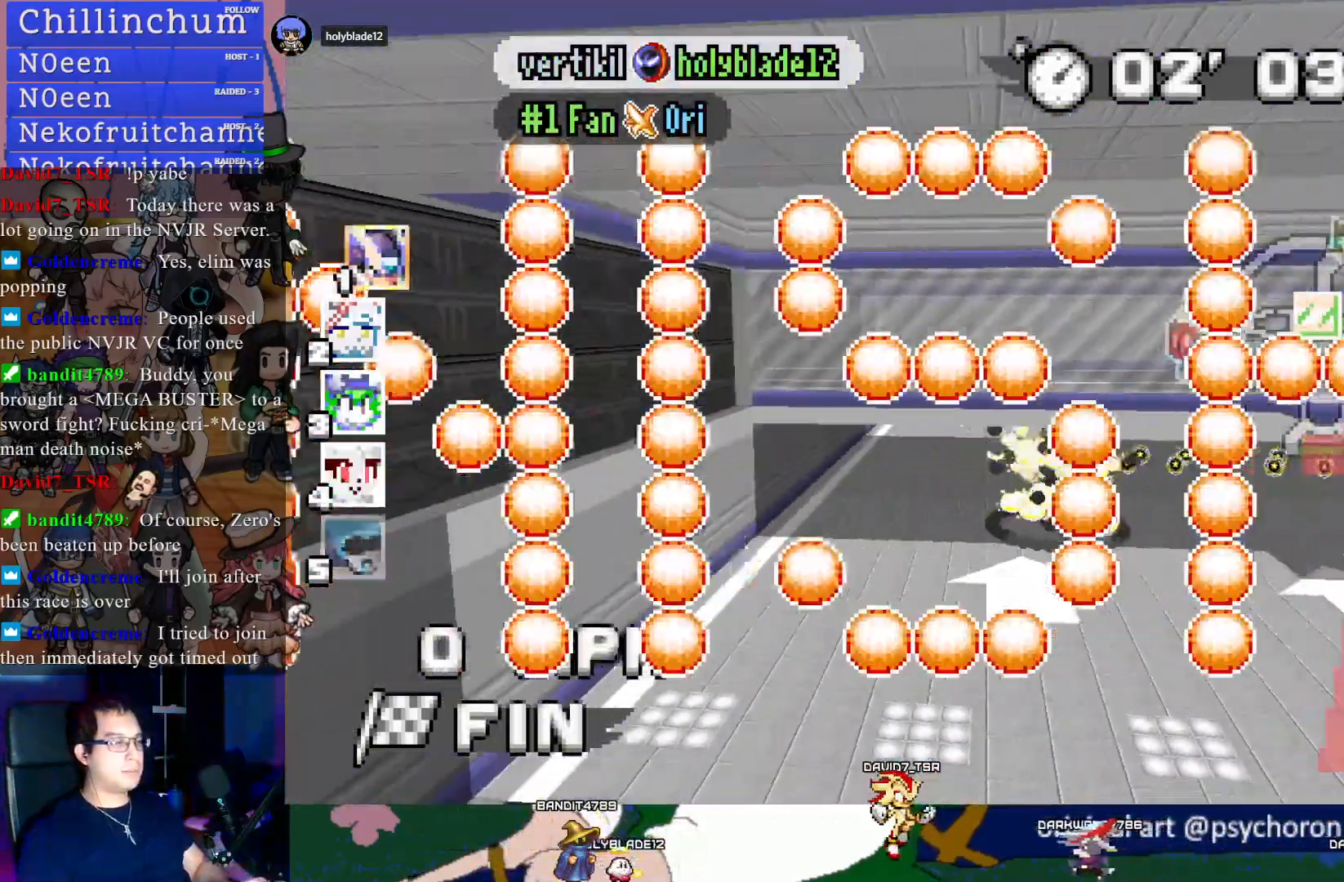
{"buttons": [], "left_stick": "center", "right_stick": "center", "events": [[167, "left_stick", "center"]]}
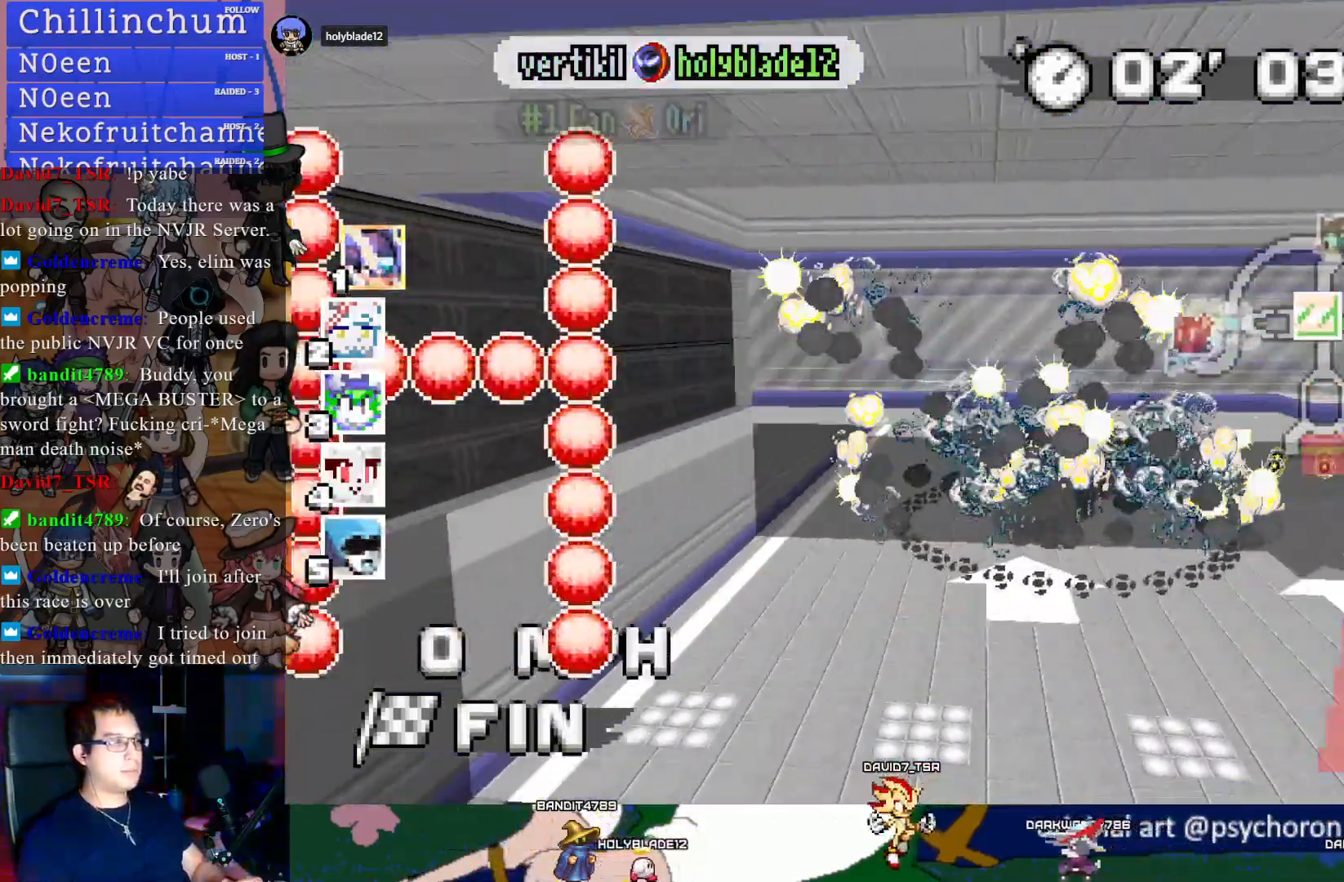
{"buttons": [], "left_stick": "center", "right_stick": "center", "events": []}
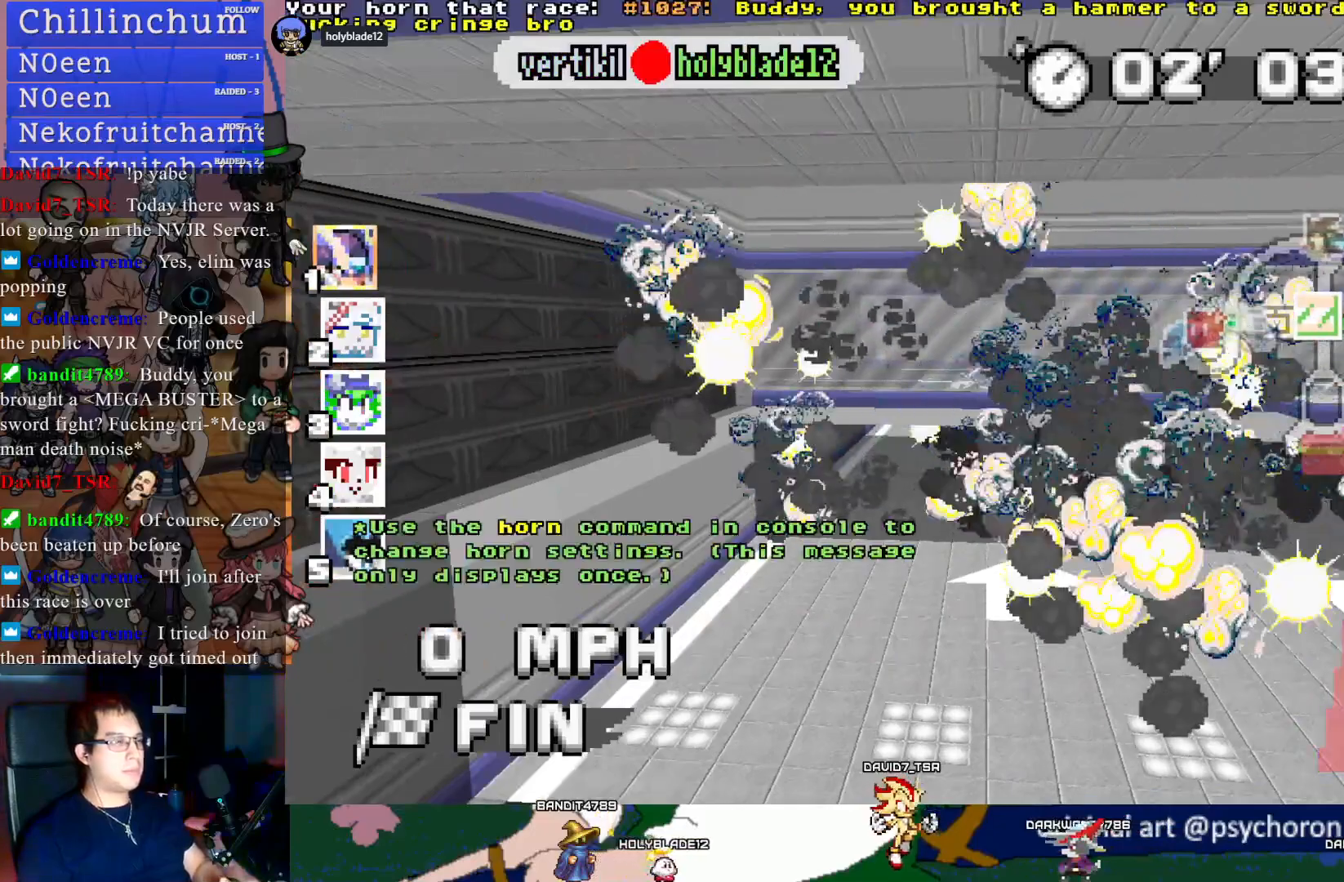
{"buttons": [], "left_stick": "center", "right_stick": "center", "events": [[67, "START", "down"], [233, "START", "up"], [350, "DPAD_DOWN", "down"], [433, "DPAD_DOWN", "up"]]}
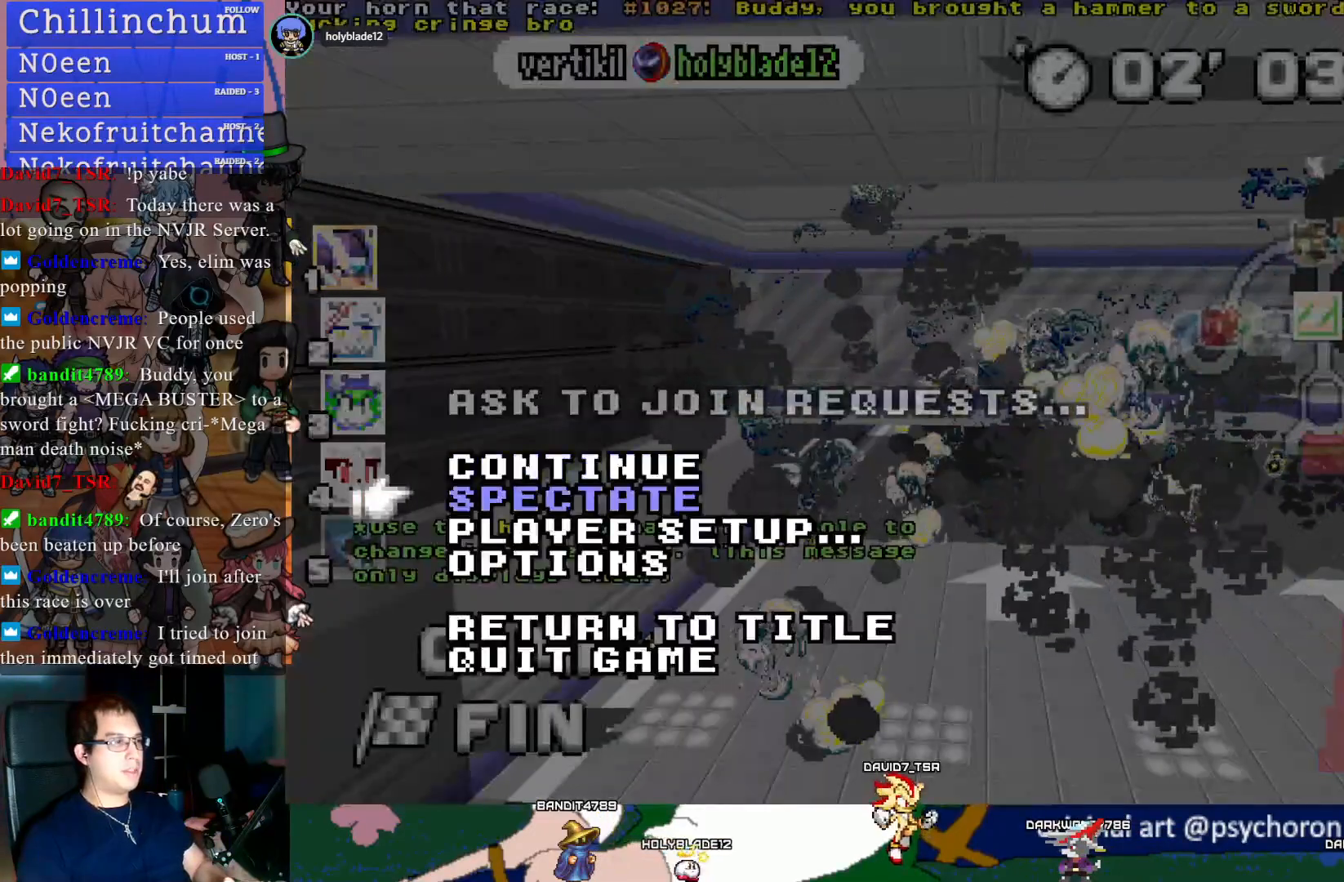
{"buttons": [], "left_stick": "center", "right_stick": "center", "events": [[17, "DPAD_DOWN", "down"], [133, "DPAD_DOWN", "up"], [167, "CROSS", "down"], [333, "CROSS", "up"]]}
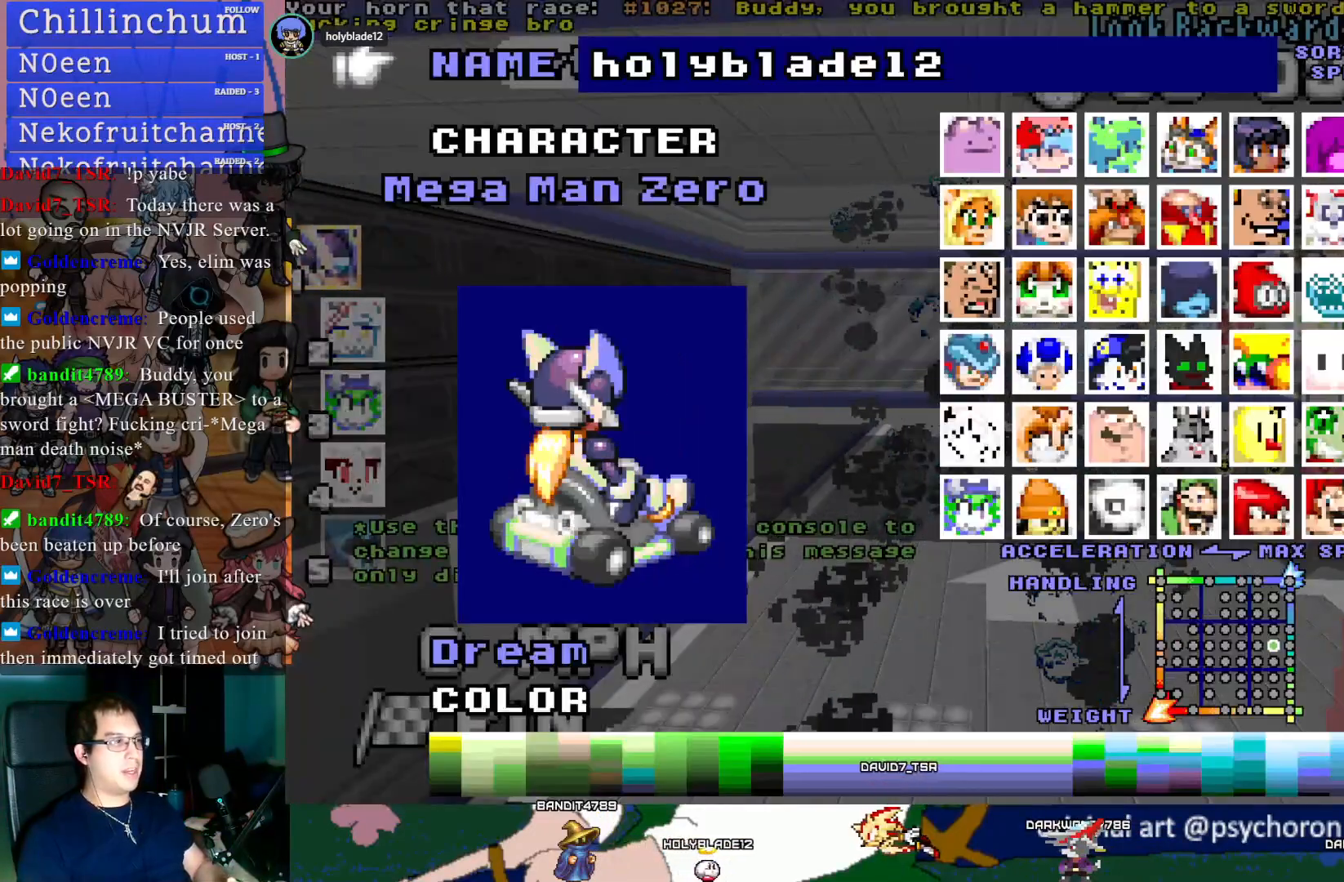
{"buttons": [], "left_stick": "center", "right_stick": "center", "events": []}